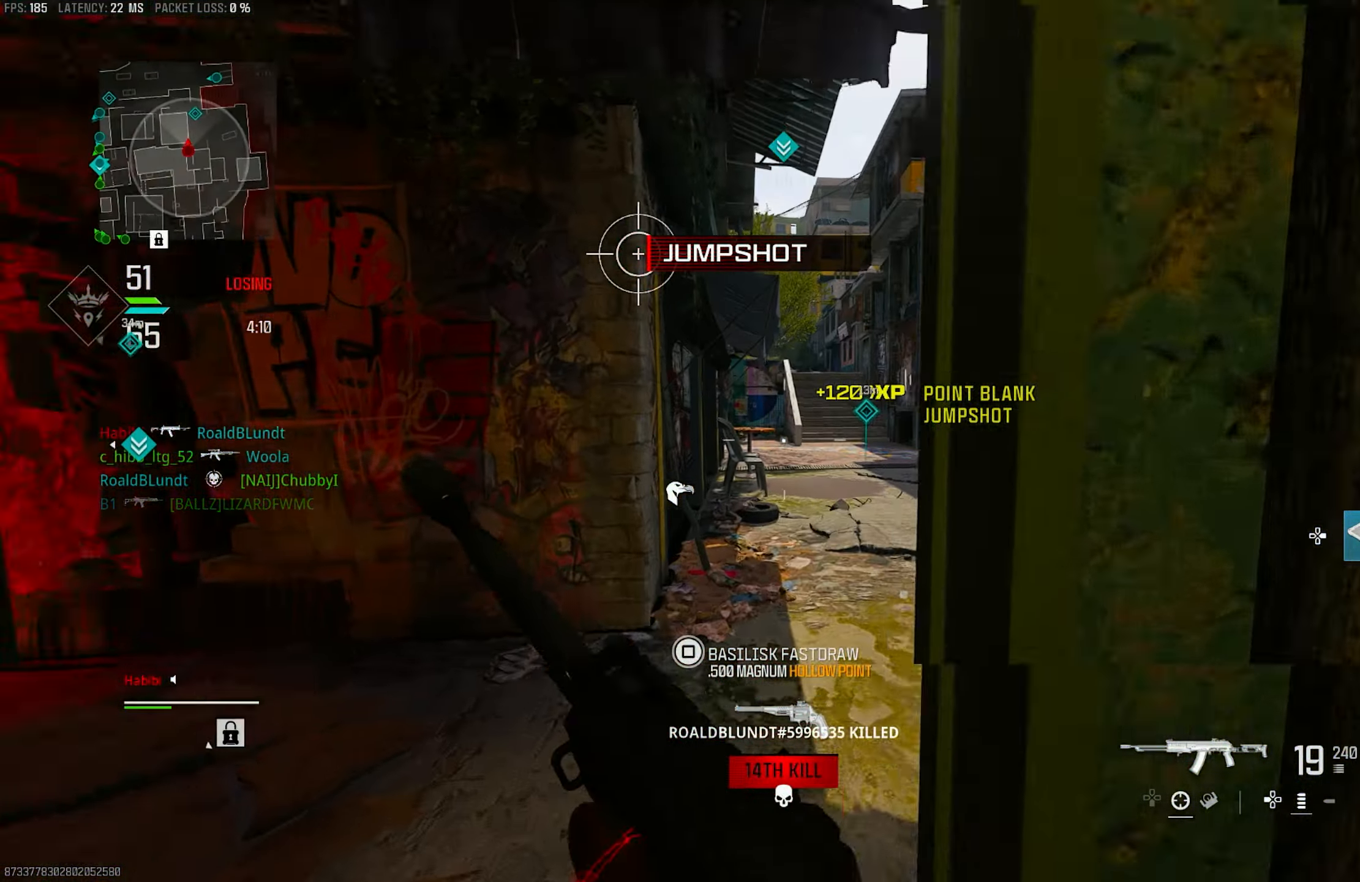
Gameplay with a controller (PlayStation layout); each line is a JSON object with the inputs held at the frame after it. "events" lists button and stick changes between this image and that frame as [ms after this image, input, new state], when the widget could be followed in between.
{"buttons": [], "left_stick": "up-right", "right_stick": "down-right", "events": [[117, "right_stick", "up-right"], [317, "left_stick", "up-right"], [317, "right_stick", "center"], [483, "right_stick", "down-right"]]}
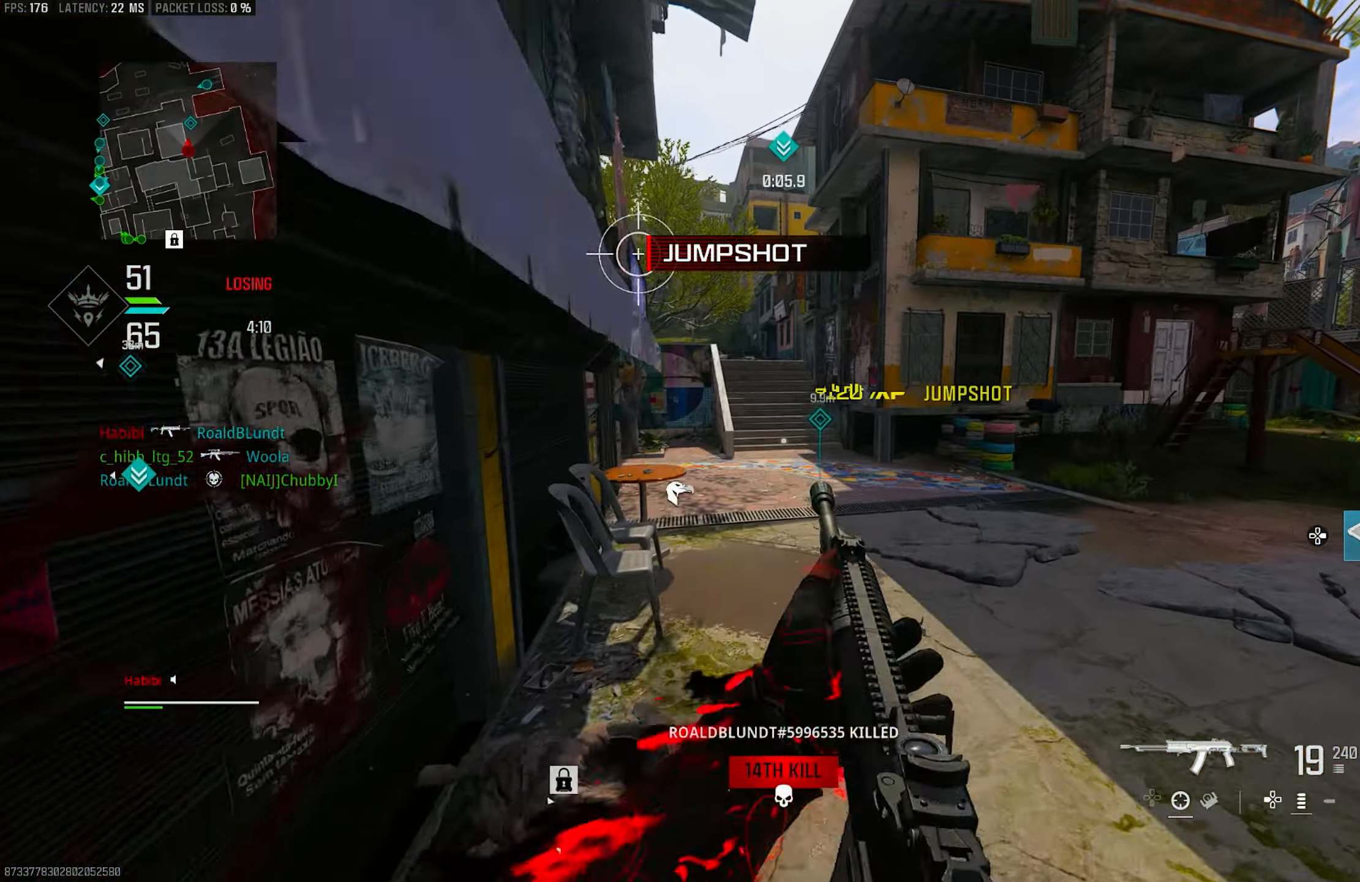
{"buttons": ["R3"], "left_stick": "up", "right_stick": "center", "events": [[83, "L3", "down"], [83, "left_stick", "up"], [83, "right_stick", "center"], [183, "CROSS", "down"], [217, "L3", "up"], [217, "SQUARE", "down"], [283, "SQUARE", "up"], [317, "CROSS", "up"], [450, "R3", "down"]]}
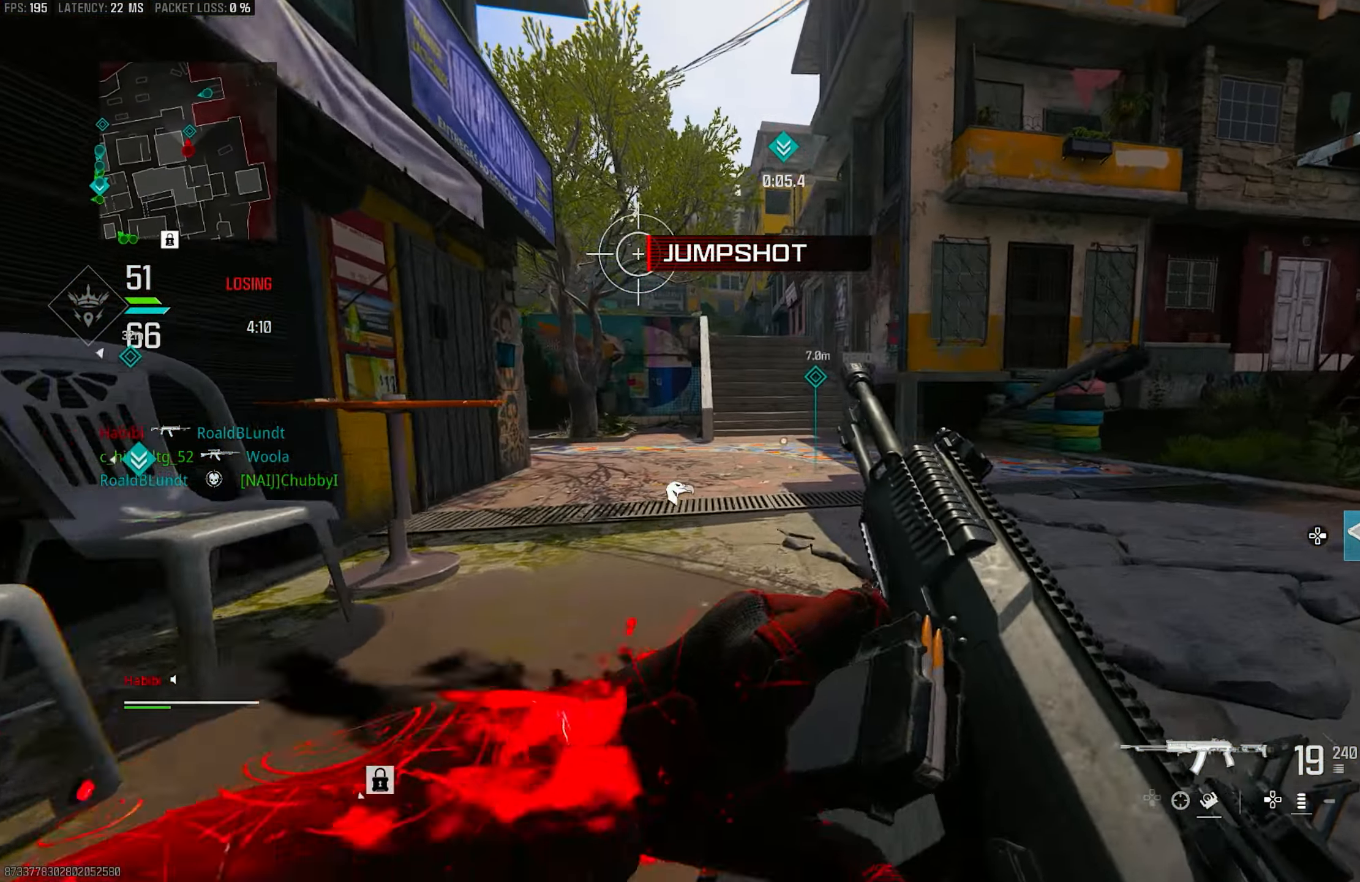
{"buttons": ["CROSS"], "left_stick": "up", "right_stick": "center", "events": [[117, "R3", "up"], [383, "R3", "down"], [417, "CROSS", "down"], [483, "R3", "up"]]}
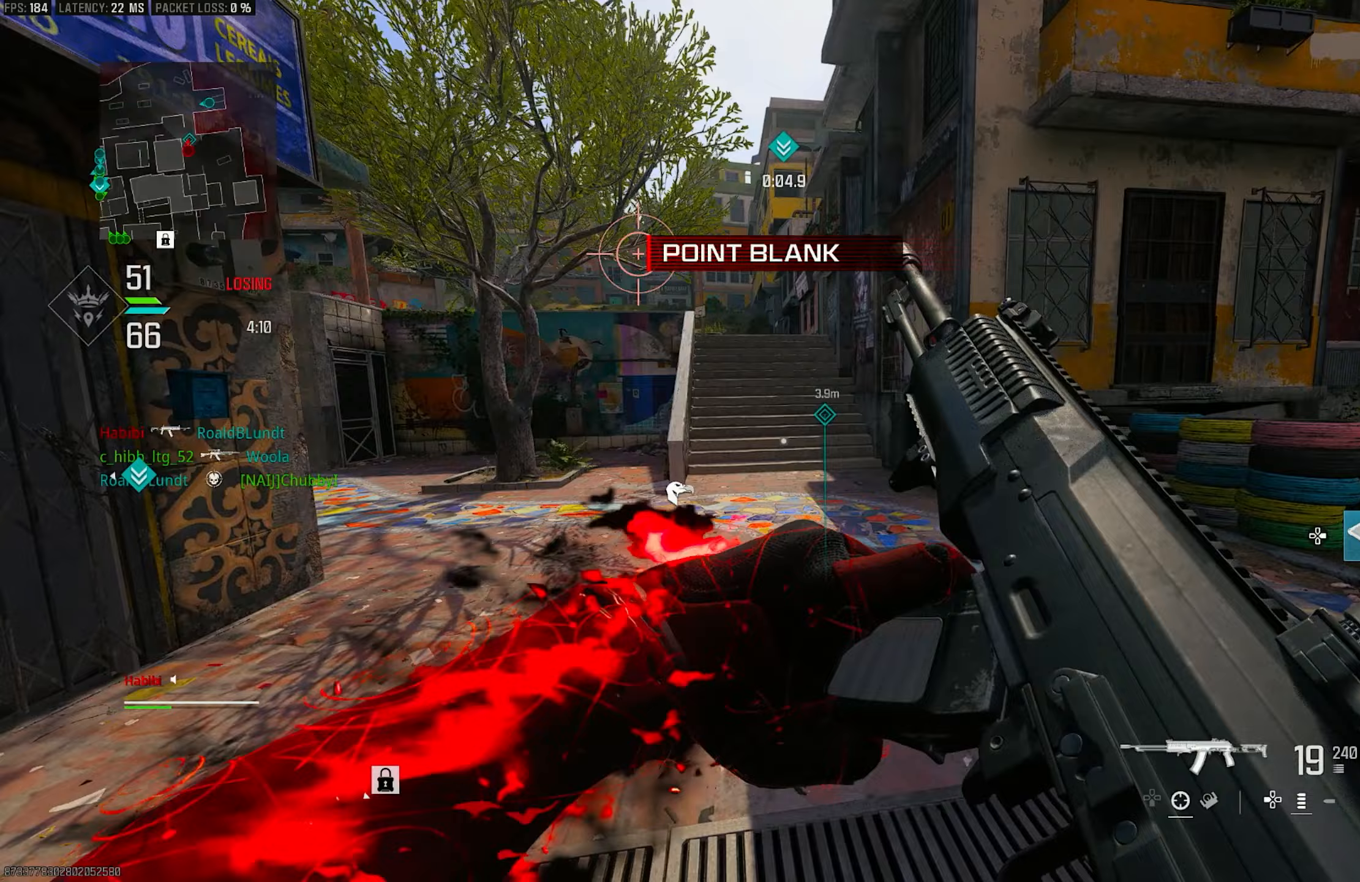
{"buttons": [], "left_stick": "up", "right_stick": "center", "events": [[50, "CROSS", "up"]]}
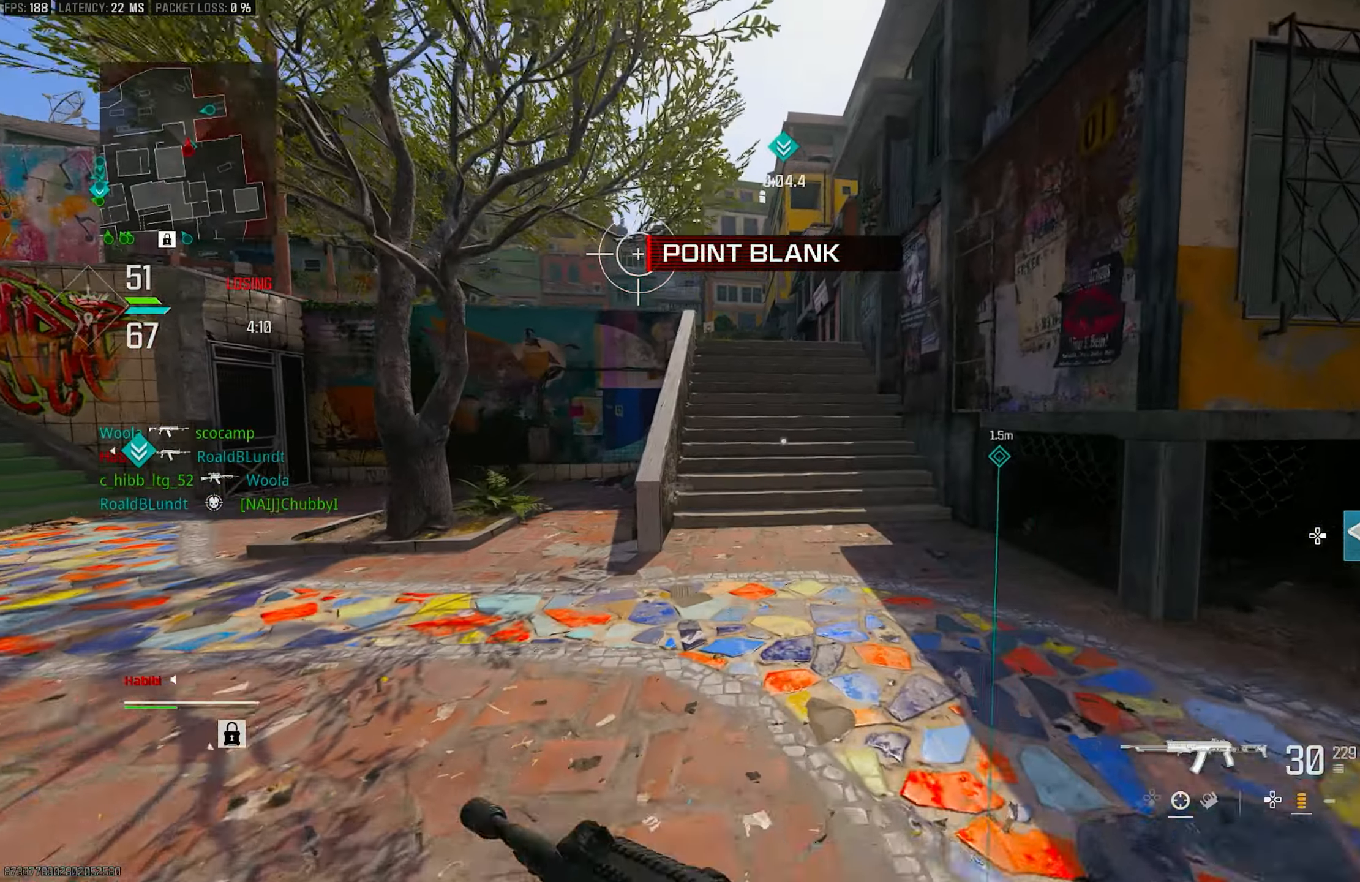
{"buttons": ["L3"], "left_stick": "up", "right_stick": "center", "events": [[183, "L3", "down"], [250, "TRIANGLE", "down"], [283, "TRIANGLE", "up"], [350, "L3", "up"], [383, "TRIANGLE", "down"], [417, "TRIANGLE", "up"], [483, "L3", "down"]]}
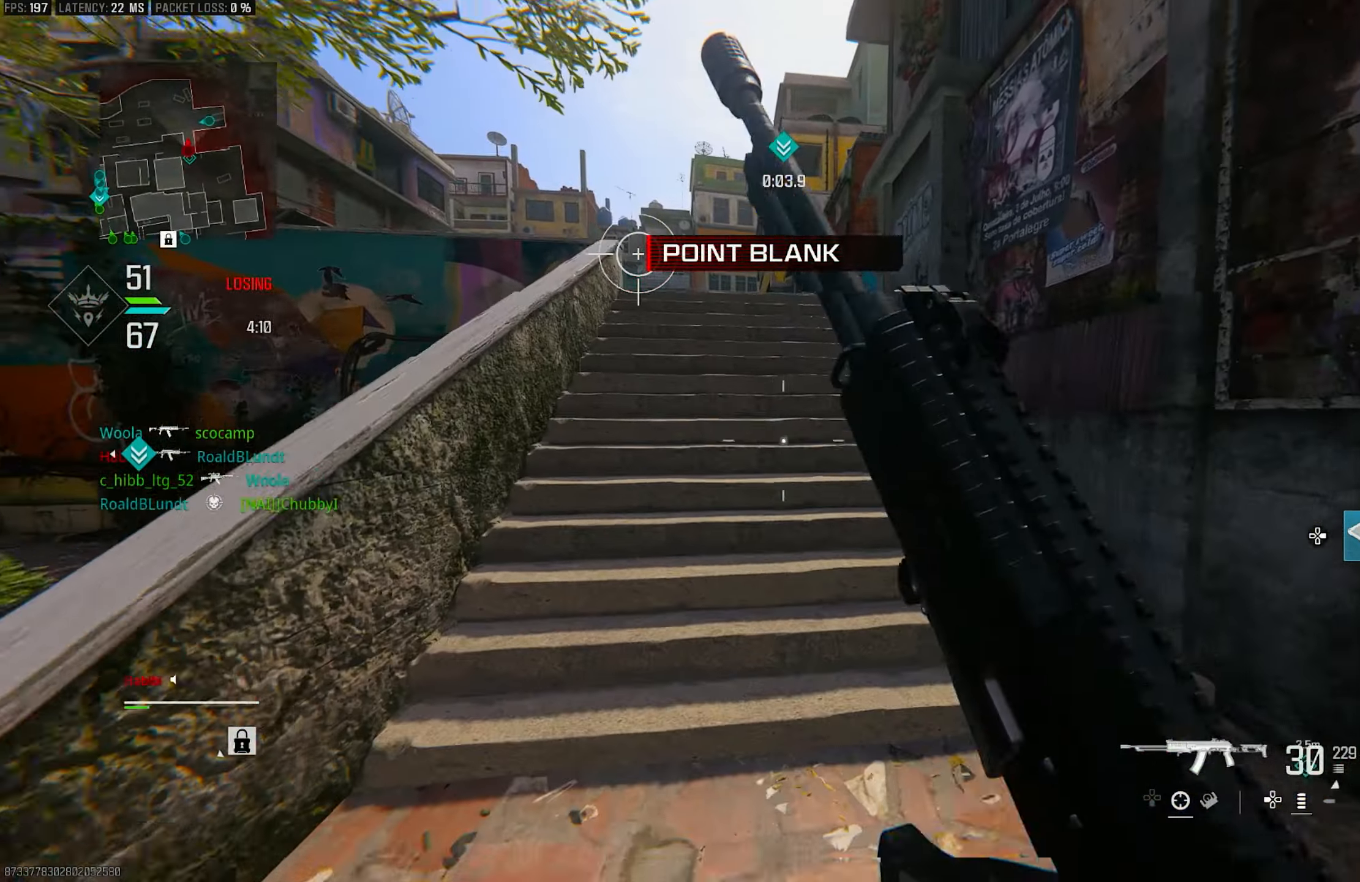
{"buttons": [], "left_stick": "up-left", "right_stick": "center", "events": [[17, "TRIANGLE", "down"], [117, "L3", "up"], [117, "TRIANGLE", "up"], [150, "TRIANGLE", "down"], [217, "TRIANGLE", "up"], [317, "L3", "down"], [383, "L3", "up"], [450, "left_stick", "up-left"]]}
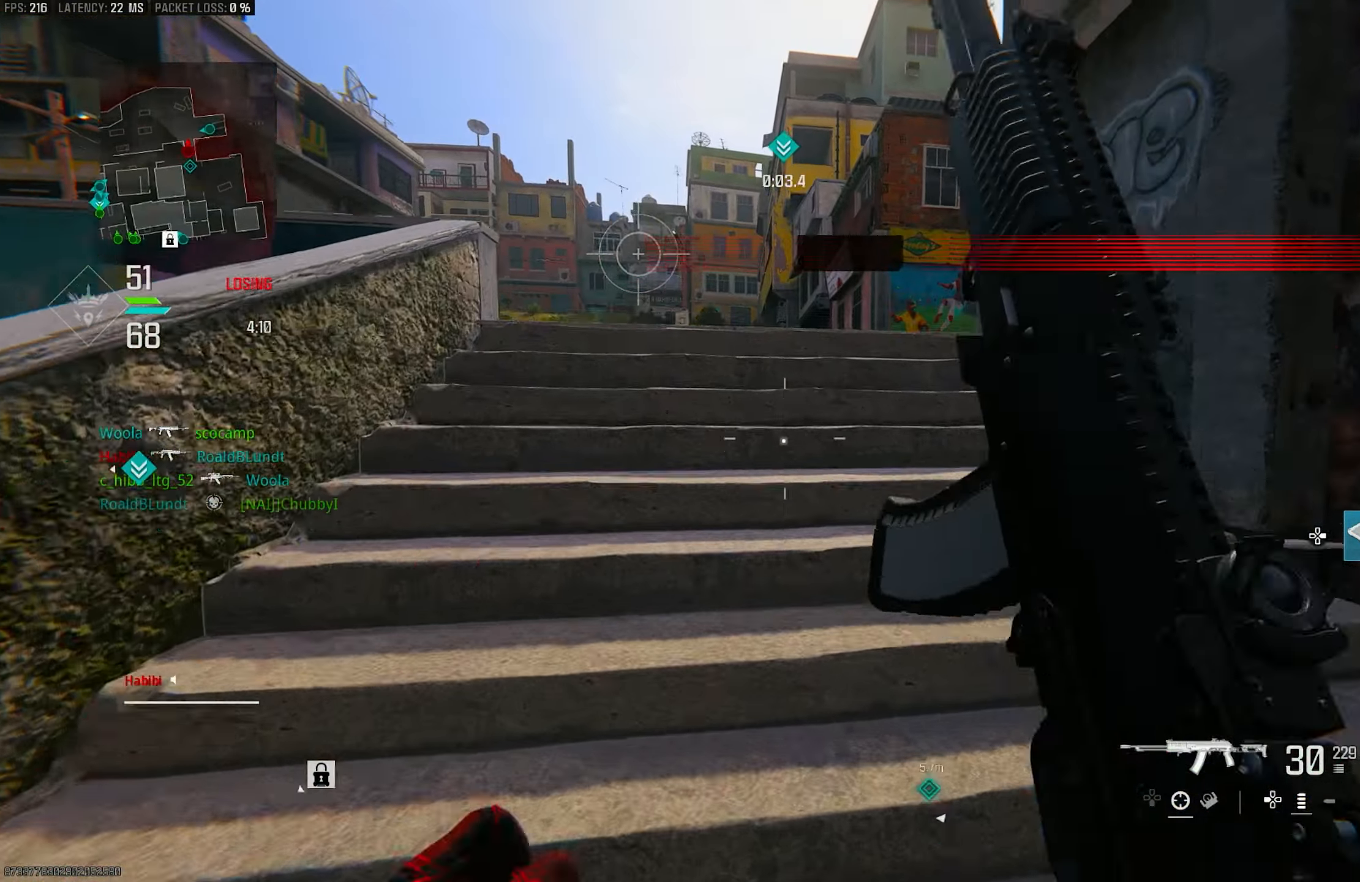
{"buttons": [], "left_stick": "up-left", "right_stick": "right", "events": [[483, "right_stick", "right"]]}
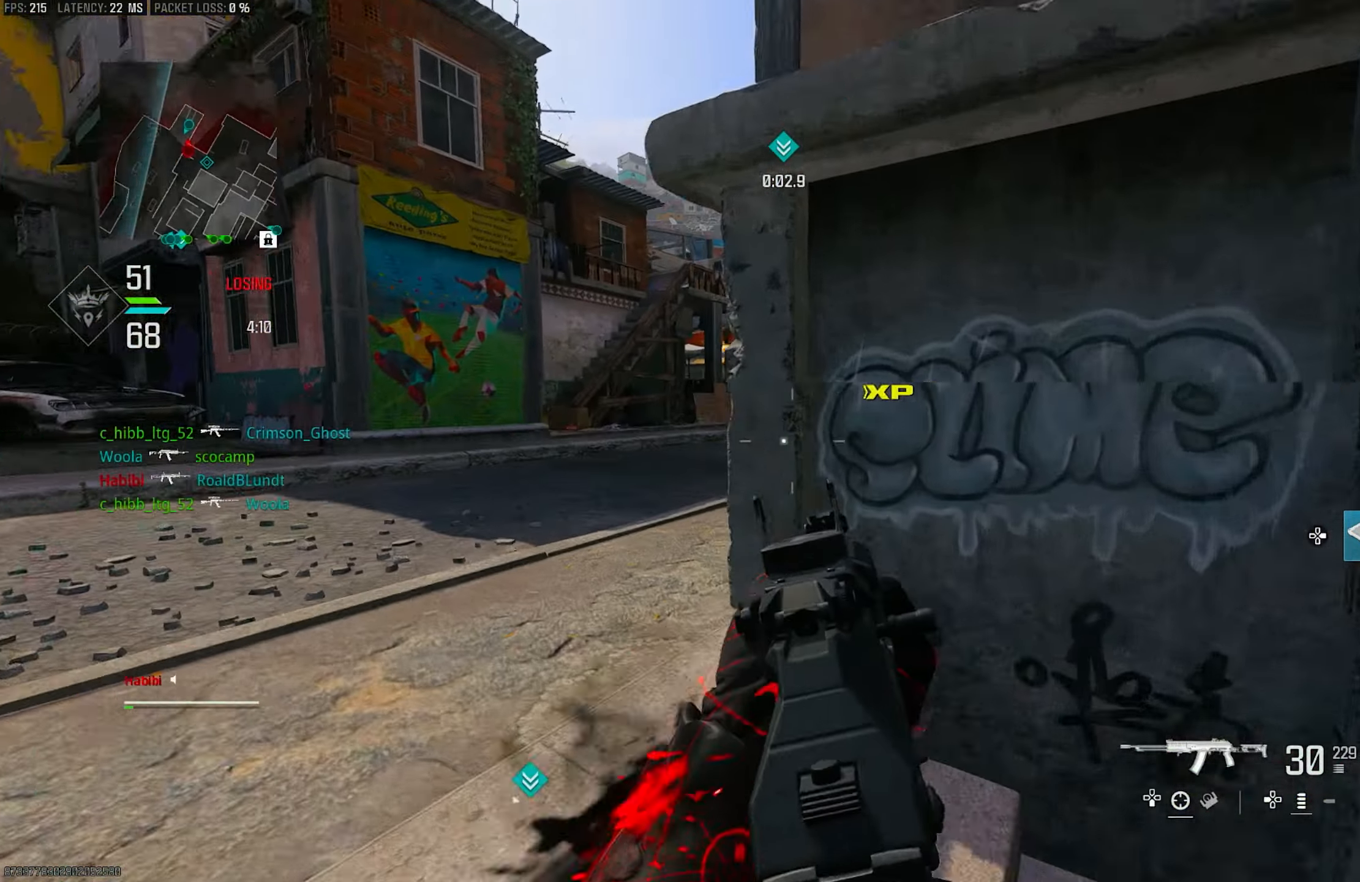
{"buttons": ["L1"], "left_stick": "up-left", "right_stick": "right", "events": [[83, "CROSS", "down"], [183, "L1", "down"], [183, "right_stick", "down"], [217, "CROSS", "up"], [250, "right_stick", "center"], [483, "right_stick", "right"]]}
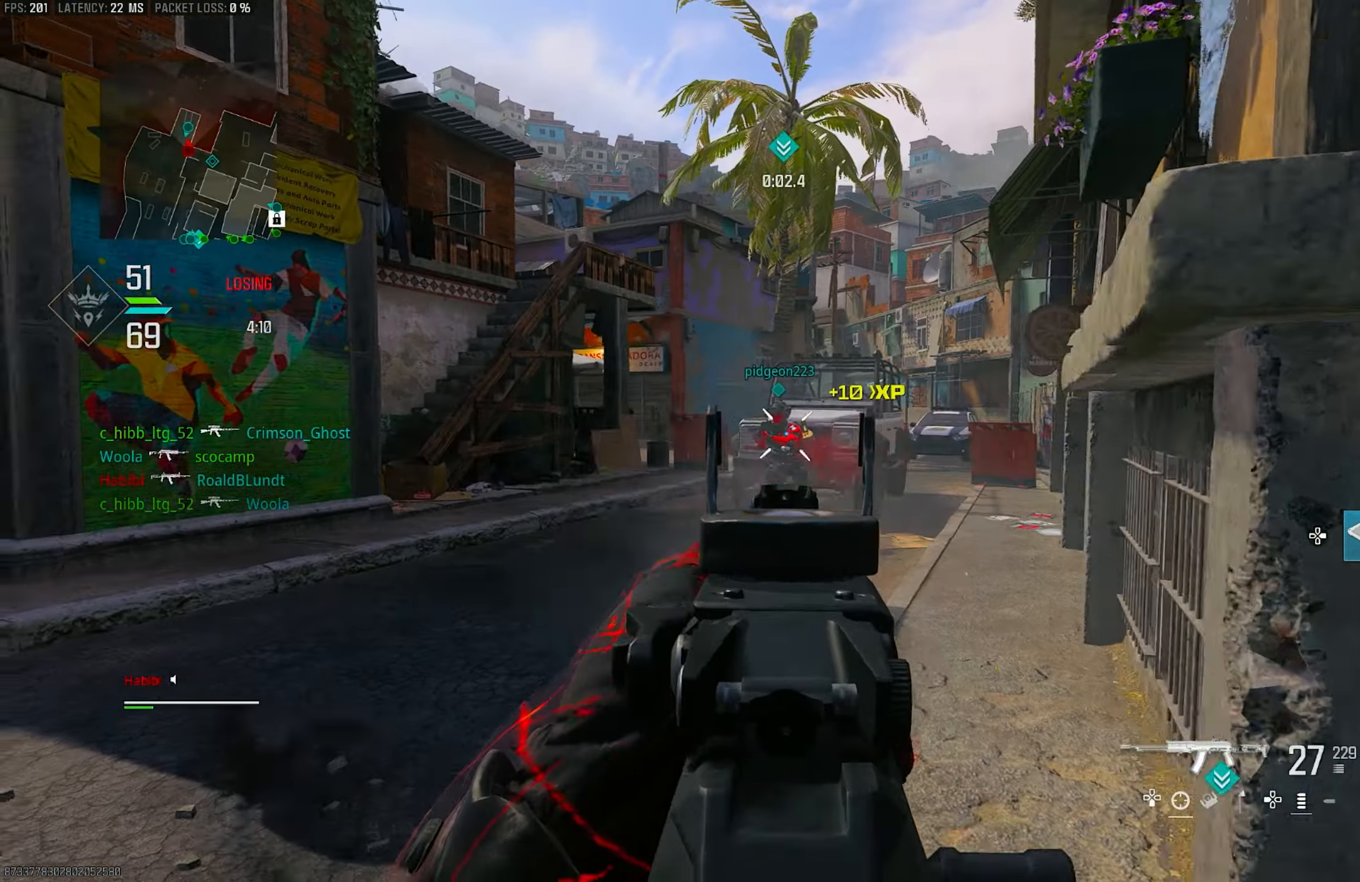
{"buttons": ["L1", "R1"], "left_stick": "down", "right_stick": "center", "events": [[250, "R1", "down"], [283, "right_stick", "up-left"], [450, "right_stick", "center"], [483, "left_stick", "down"]]}
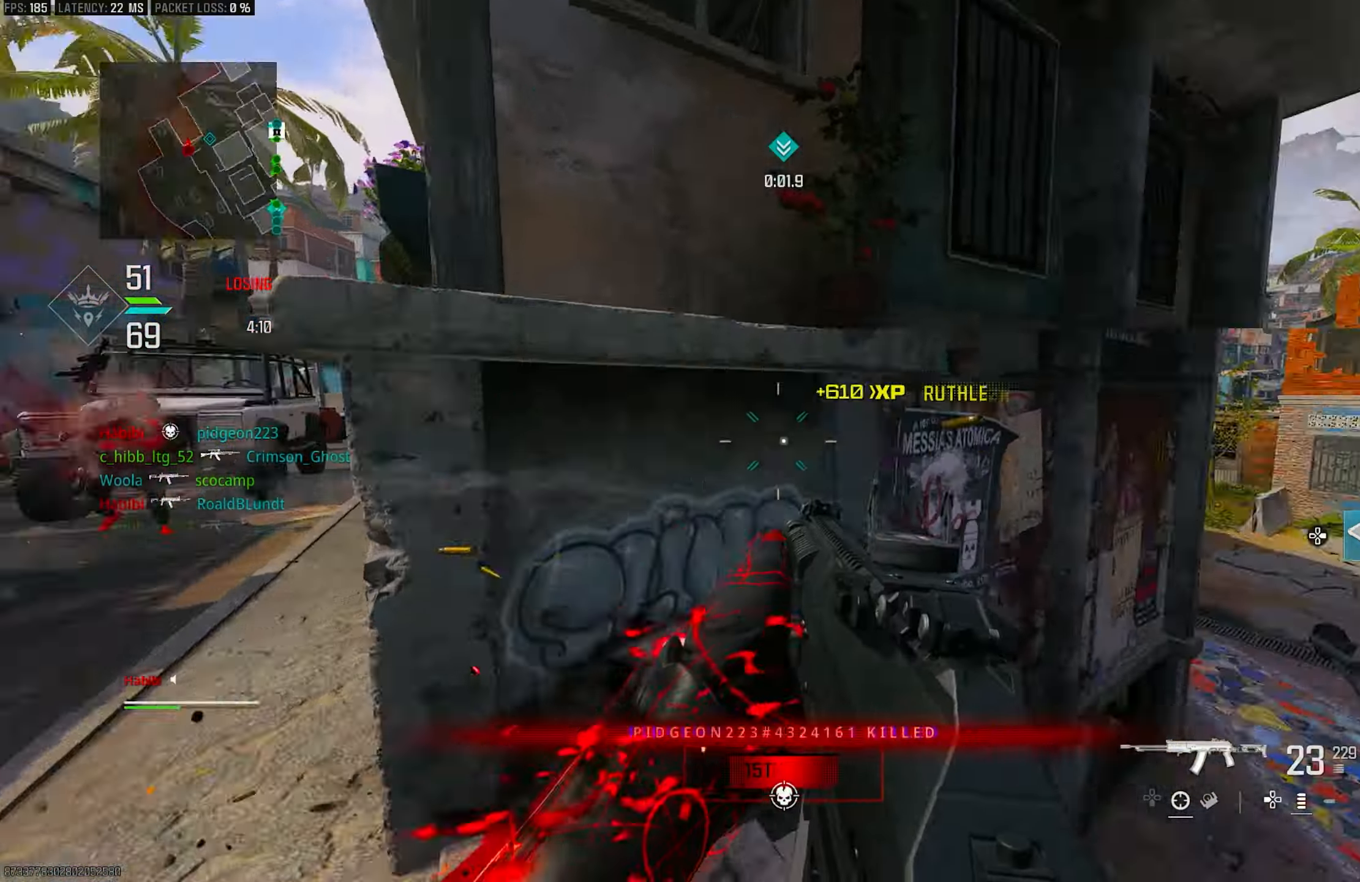
{"buttons": ["L3"], "left_stick": "up", "right_stick": "center", "events": [[67, "right_stick", "left"], [117, "L1", "up"], [150, "left_stick", "down-right"], [150, "right_stick", "right"], [217, "R1", "up"], [317, "left_stick", "up-right"], [417, "L3", "down"], [417, "left_stick", "up"], [483, "right_stick", "center"]]}
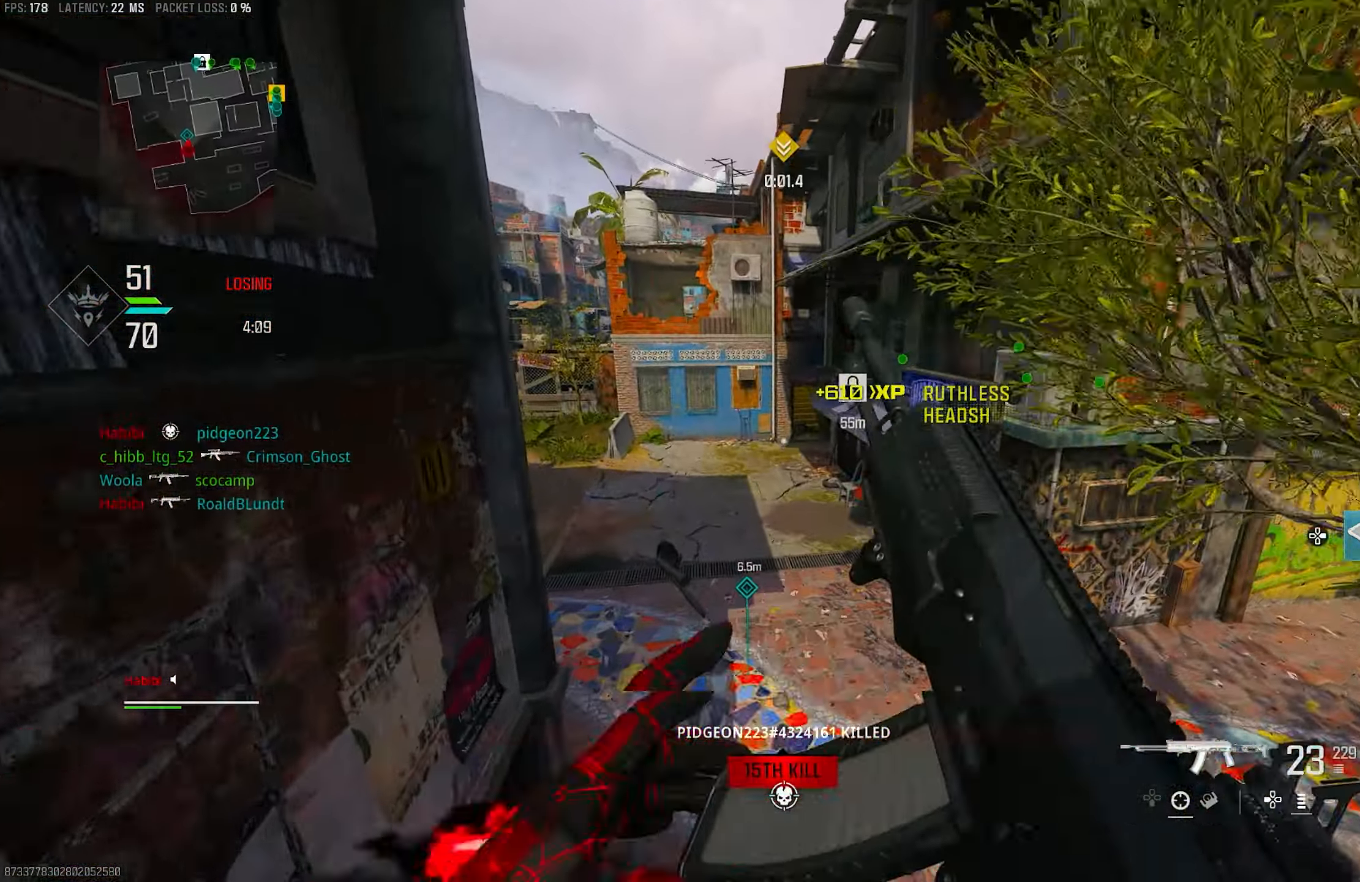
{"buttons": ["R3"], "left_stick": "up", "right_stick": "center", "events": [[50, "CROSS", "down"], [50, "L3", "up"], [117, "SQUARE", "down"], [150, "CROSS", "up"], [150, "SQUARE", "up"], [317, "R3", "down"]]}
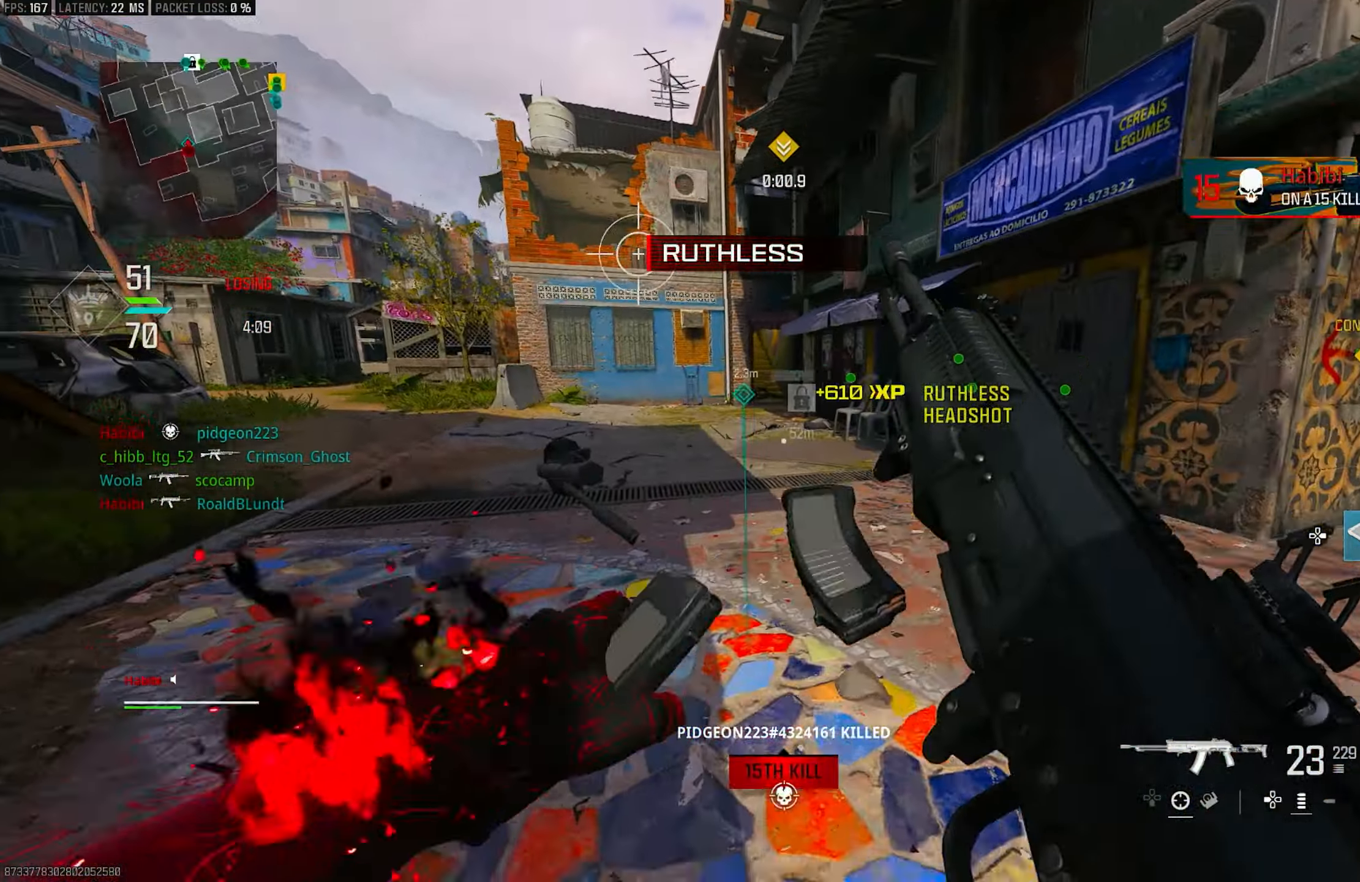
{"buttons": [], "left_stick": "up", "right_stick": "center", "events": [[17, "R3", "up"], [17, "right_stick", "right"], [150, "right_stick", "center"]]}
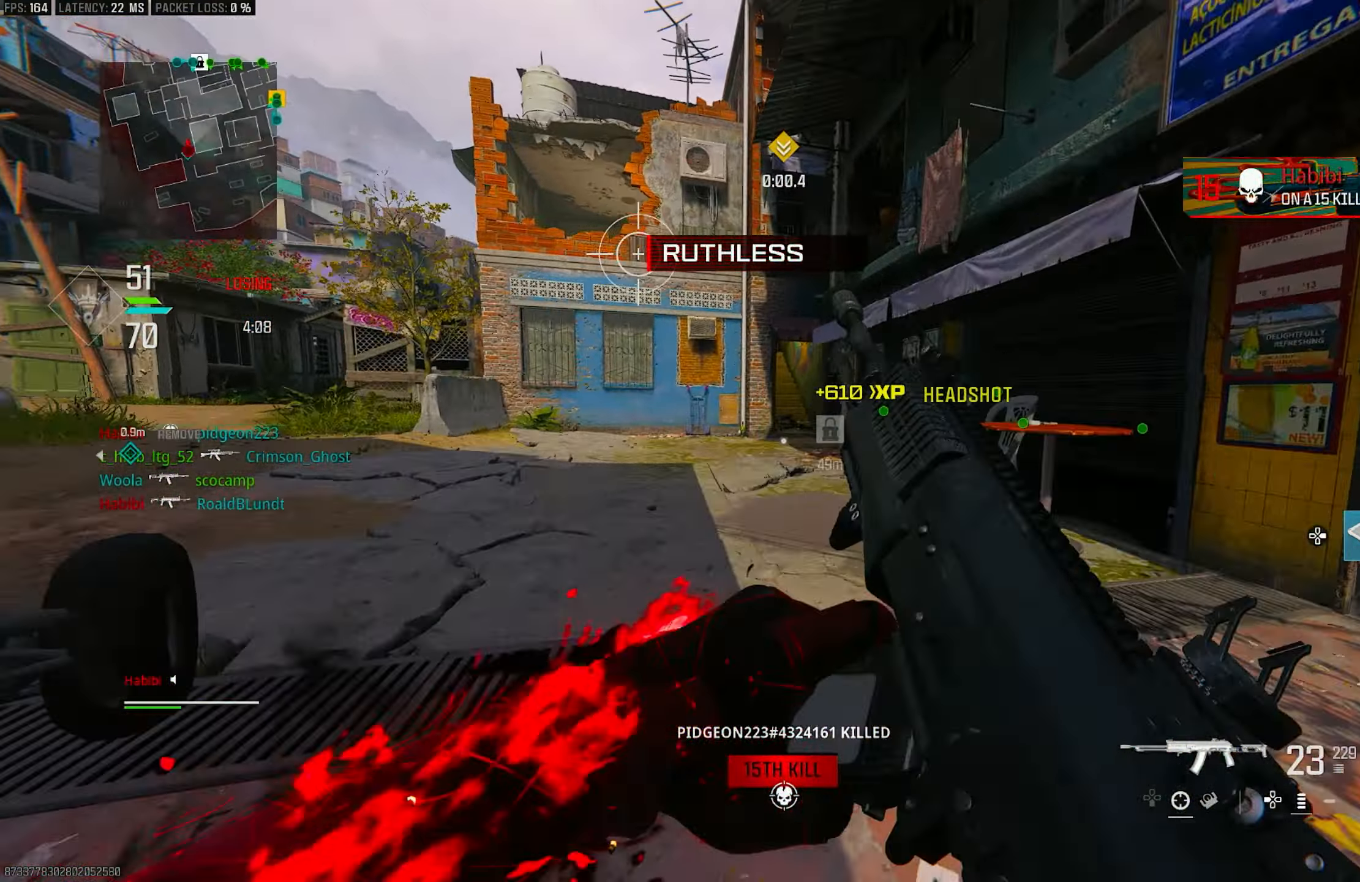
{"buttons": ["L3"], "left_stick": "up", "right_stick": "center", "events": [[50, "R3", "down"], [83, "CROSS", "down"], [150, "R3", "up"], [183, "CROSS", "up"], [483, "L3", "down"]]}
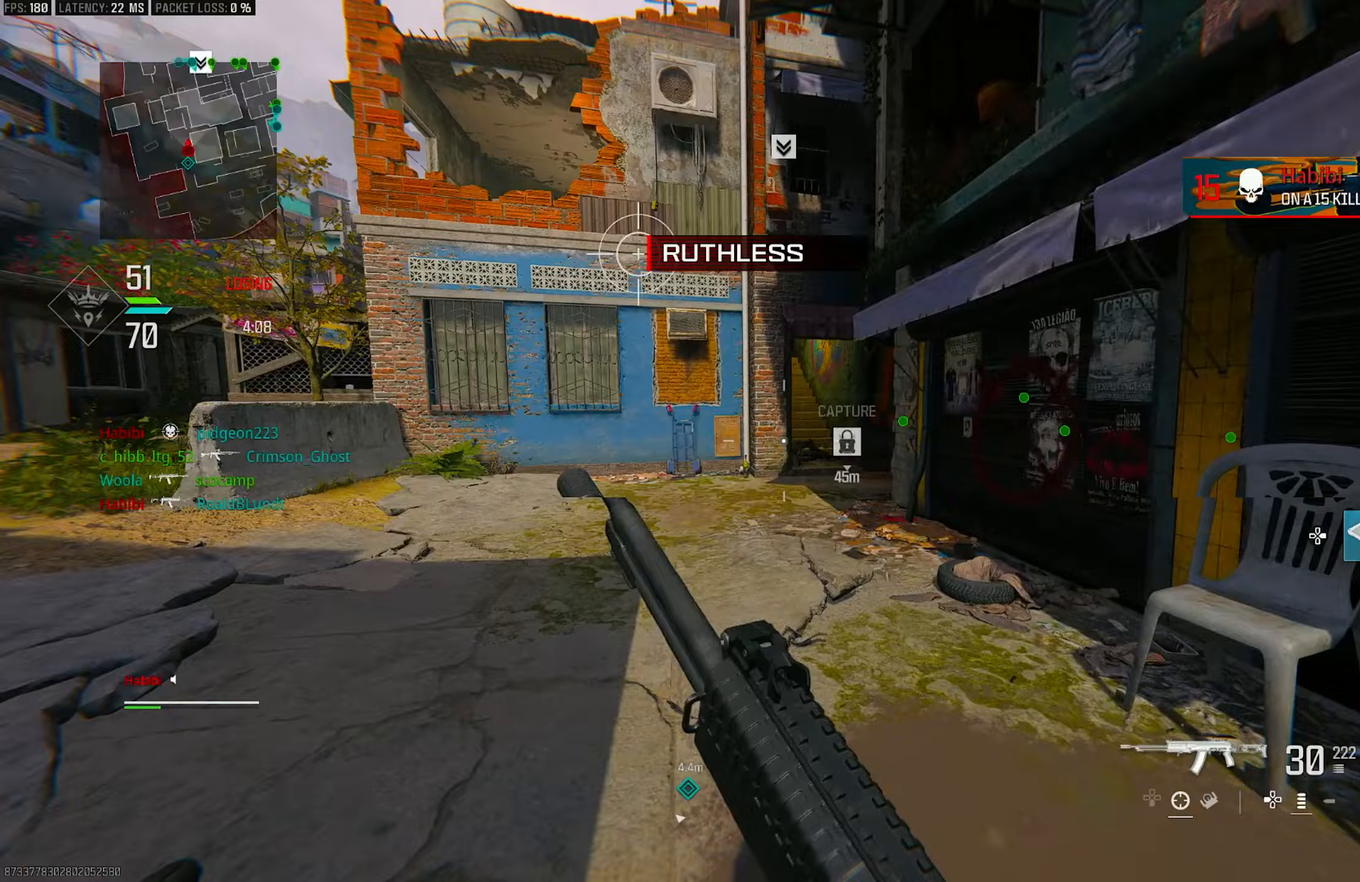
{"buttons": ["TRIANGLE"], "left_stick": "up", "right_stick": "center", "events": [[117, "TRIANGLE", "down"], [150, "L3", "up"], [150, "TRIANGLE", "up"], [217, "TRIANGLE", "down"], [250, "TRIANGLE", "up"], [350, "L3", "down"], [383, "TRIANGLE", "down"], [450, "L3", "up"], [450, "TRIANGLE", "up"], [483, "TRIANGLE", "down"]]}
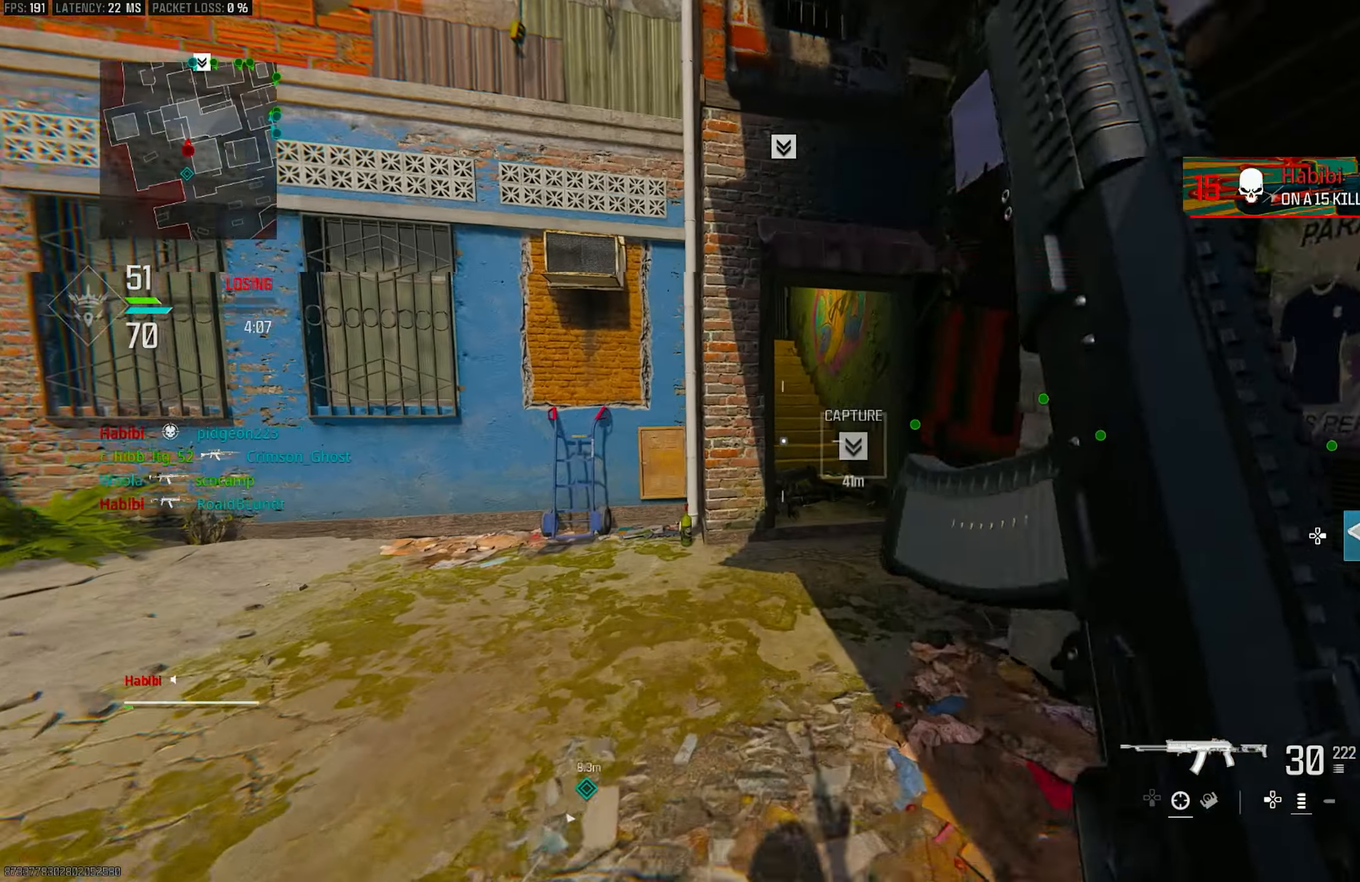
{"buttons": ["CROSS", "R3"], "left_stick": "up", "right_stick": "center", "events": [[50, "TRIANGLE", "up"], [83, "L3", "down"], [217, "L3", "up"], [283, "R3", "down"], [350, "R3", "up"], [417, "R3", "down"], [450, "CROSS", "down"]]}
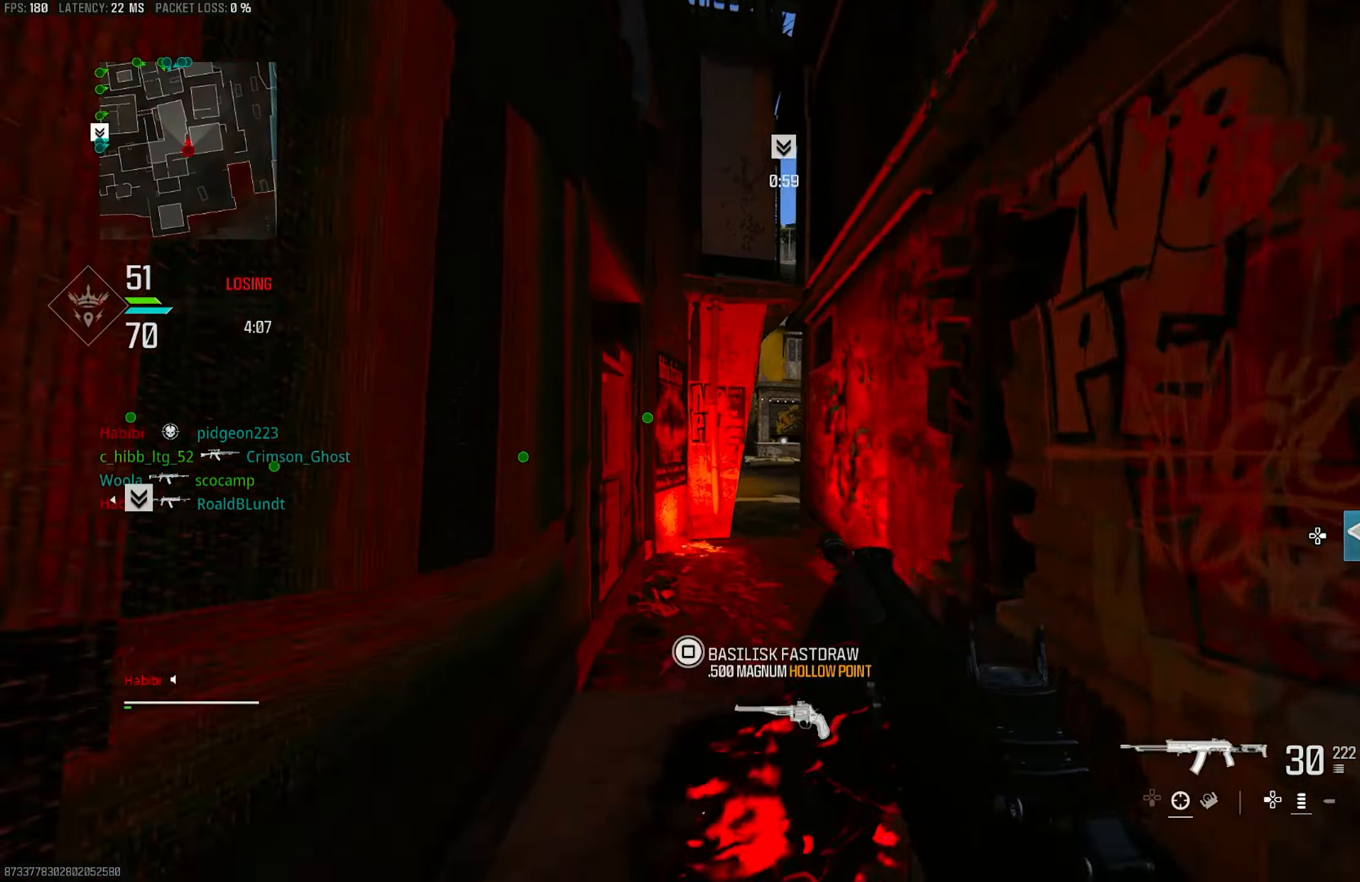
{"buttons": ["TRIANGLE"], "left_stick": "up", "right_stick": "center", "events": [[17, "R3", "up"], [17, "right_stick", "right"], [83, "CROSS", "up"], [150, "L3", "down"], [283, "right_stick", "center"], [317, "L3", "up"], [350, "TRIANGLE", "down"], [450, "TRIANGLE", "up"], [483, "TRIANGLE", "down"]]}
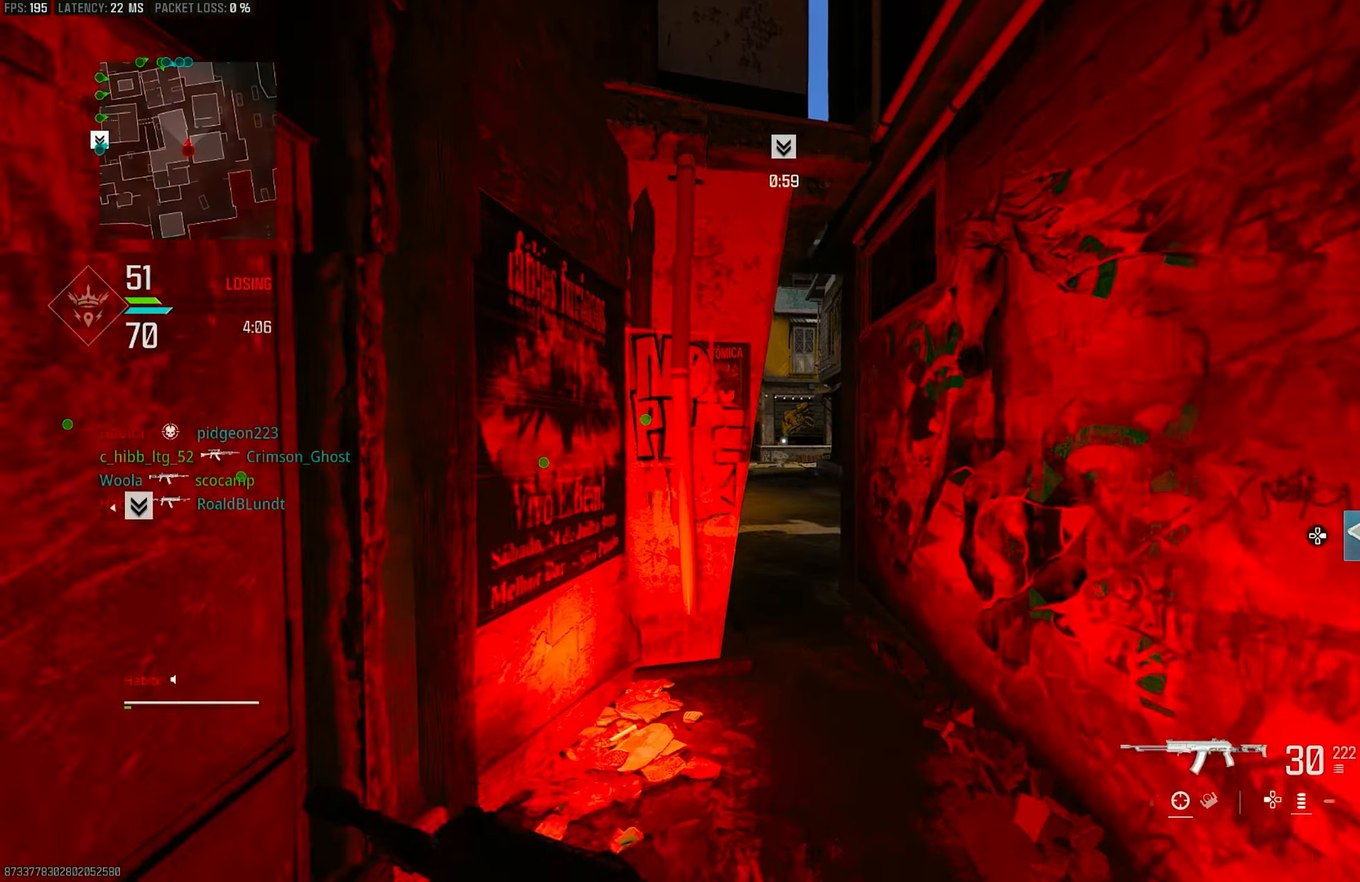
{"buttons": ["L3"], "left_stick": "up", "right_stick": "center", "events": [[50, "TRIANGLE", "up"], [183, "L3", "down"], [217, "TRIANGLE", "down"], [283, "L3", "up"], [283, "TRIANGLE", "up"], [283, "left_stick", "up-right"], [350, "TRIANGLE", "down"], [417, "TRIANGLE", "up"], [483, "L3", "down"], [483, "left_stick", "up"]]}
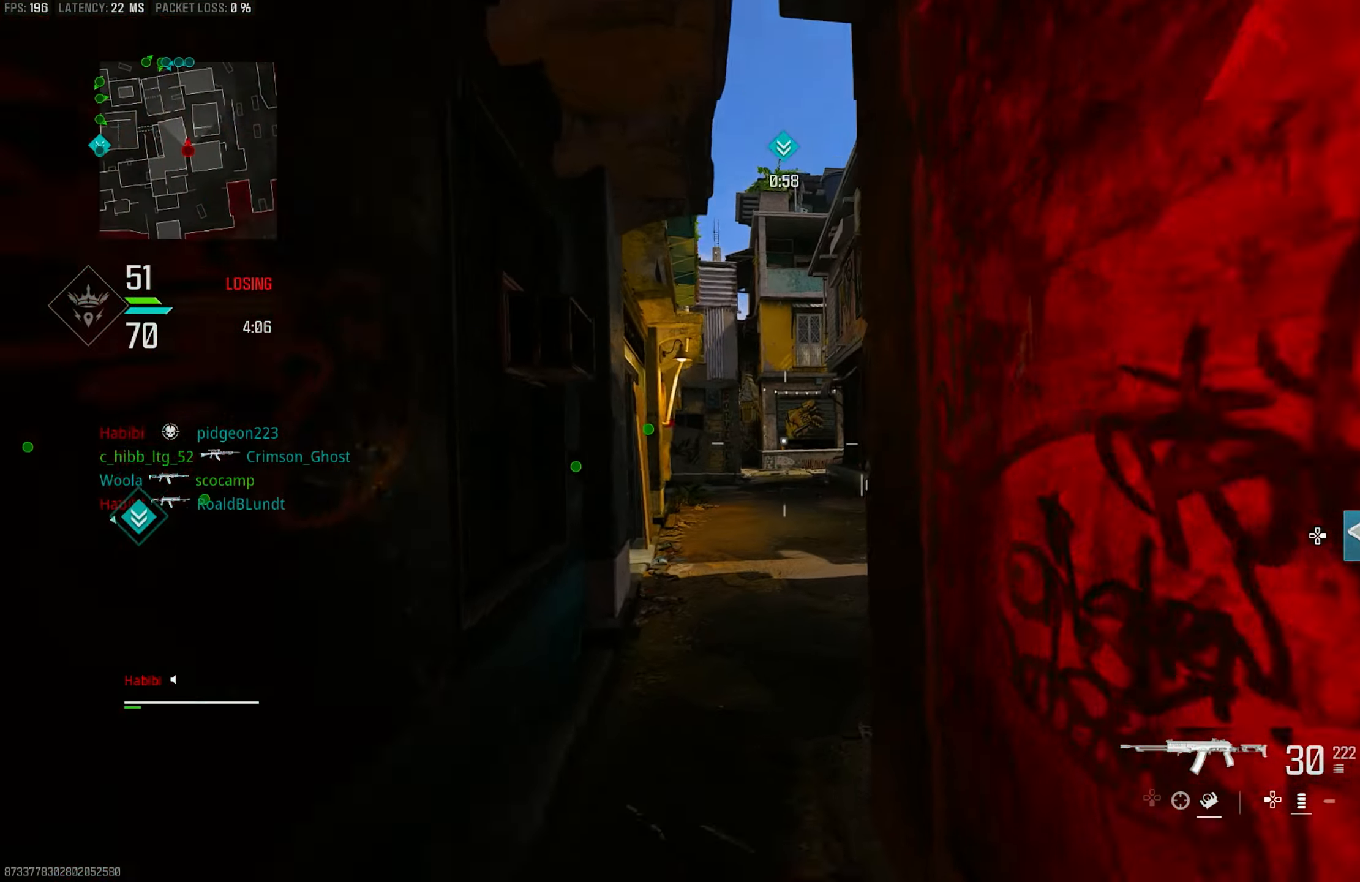
{"buttons": ["CROSS"], "left_stick": "up", "right_stick": "down-left", "events": [[117, "L3", "up"], [250, "R3", "down"], [350, "R3", "up"], [417, "R3", "down"], [450, "CROSS", "down"], [483, "R3", "up"], [483, "right_stick", "down-left"]]}
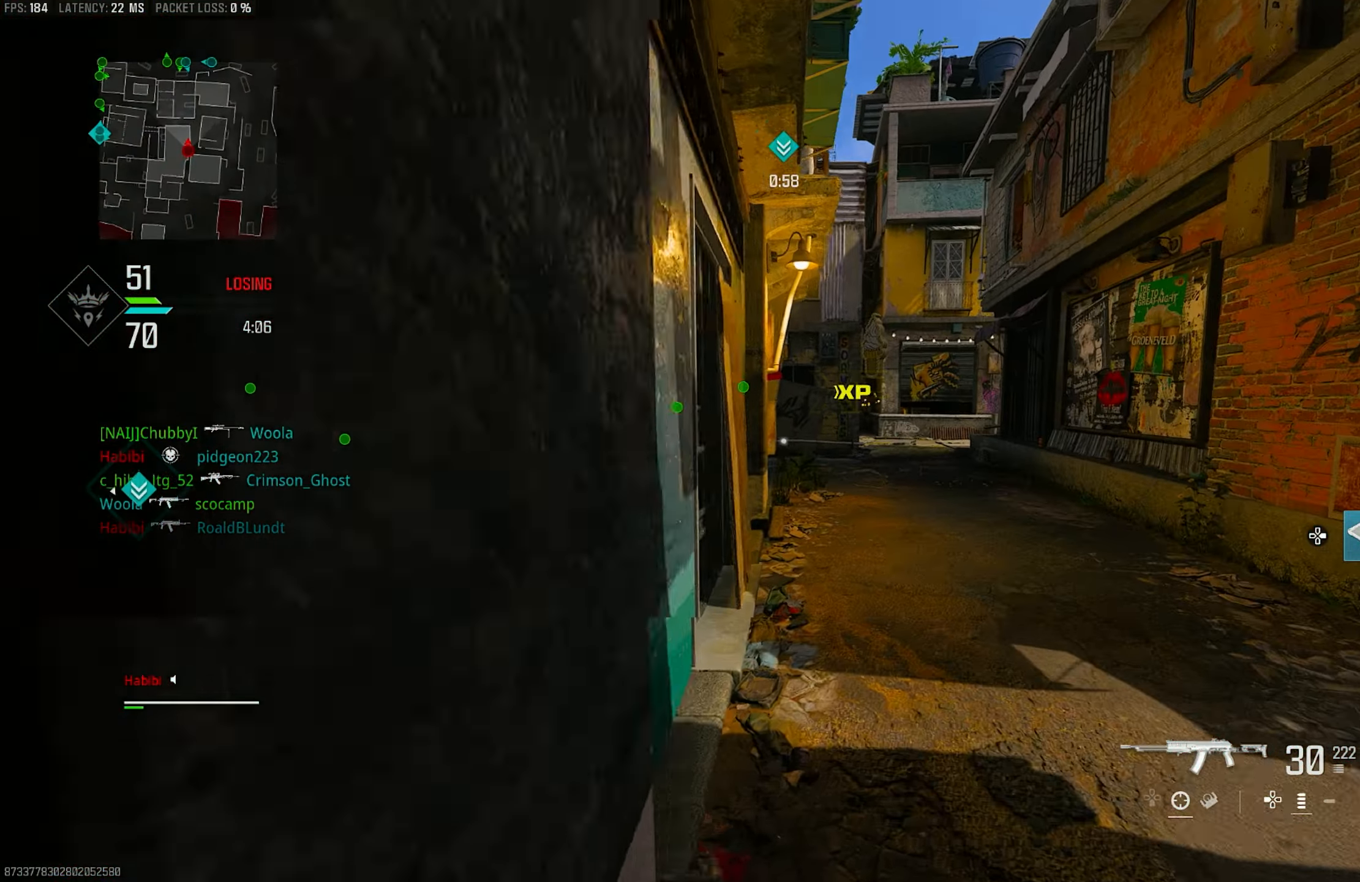
{"buttons": [], "left_stick": "up", "right_stick": "center", "events": [[83, "CROSS", "up"], [83, "L3", "down"], [117, "right_stick", "center"], [217, "TRIANGLE", "down"], [250, "L3", "up"], [283, "TRIANGLE", "up"], [350, "TRIANGLE", "down"], [383, "TRIANGLE", "up"]]}
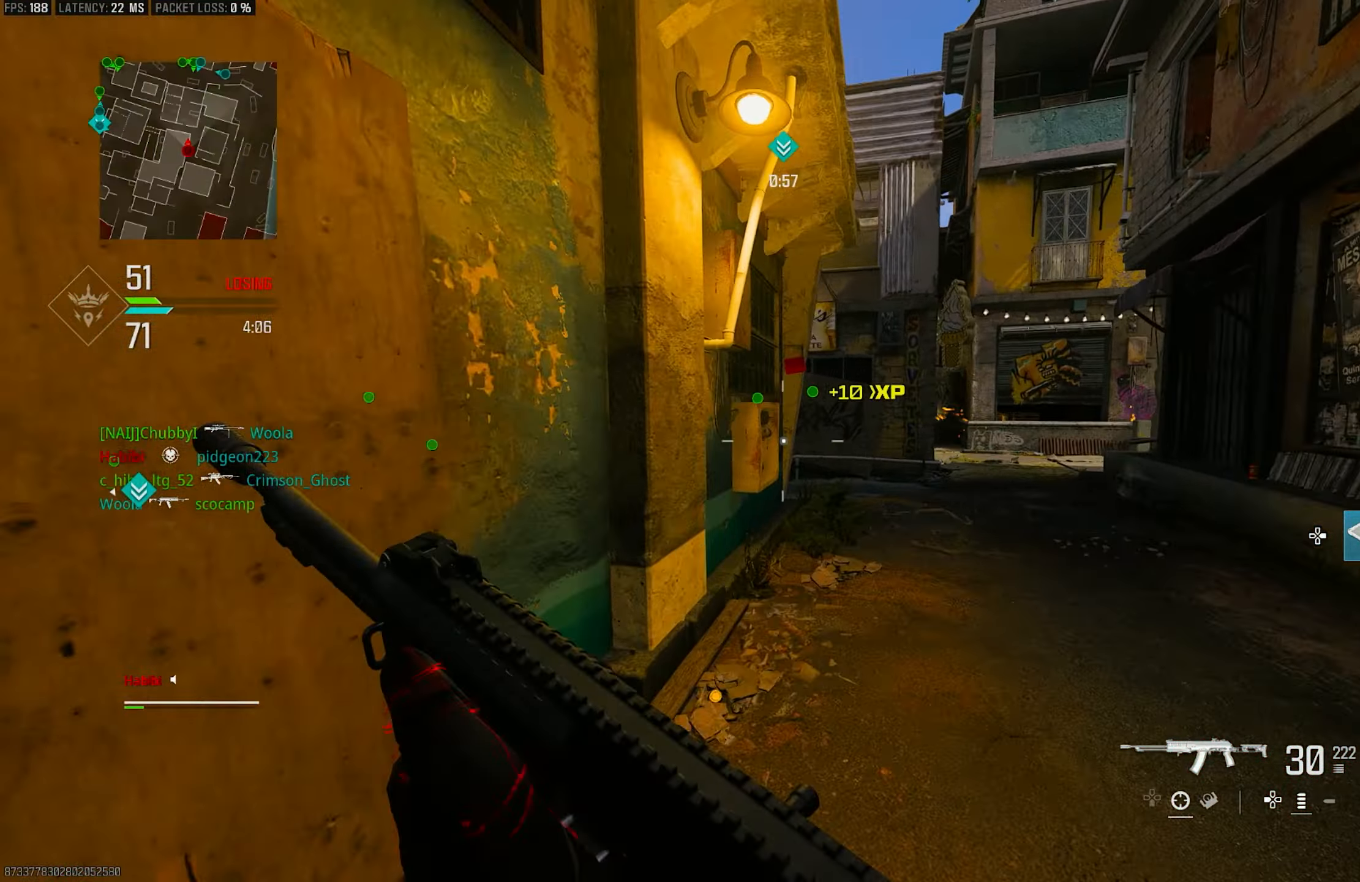
{"buttons": [], "left_stick": "up", "right_stick": "center", "events": [[150, "right_stick", "left"], [283, "right_stick", "center"], [317, "R3", "down"], [383, "R3", "up"]]}
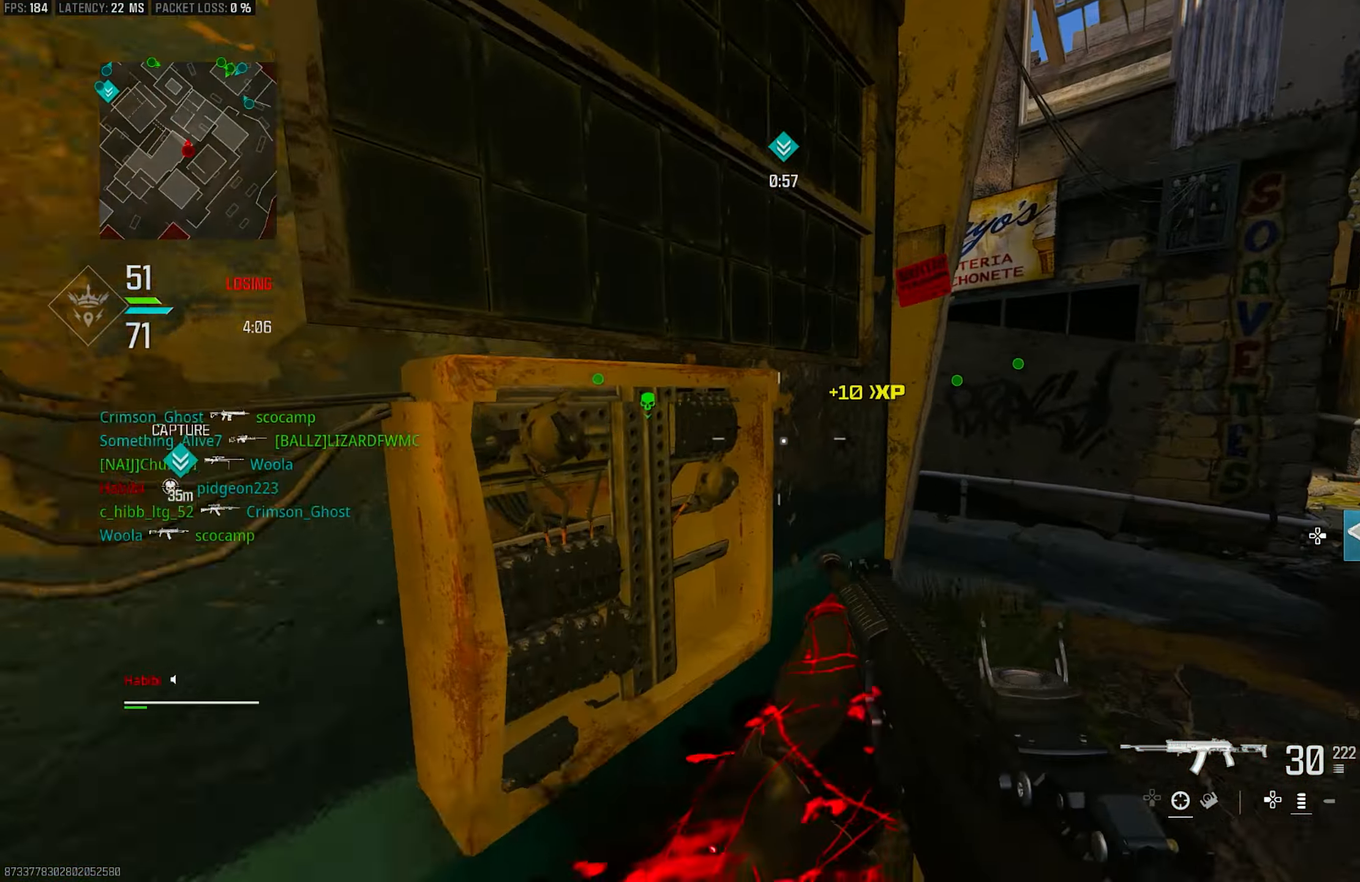
{"buttons": ["L3"], "left_stick": "up", "right_stick": "center", "events": [[17, "CROSS", "down"], [17, "right_stick", "left"], [83, "CROSS", "up"], [117, "L3", "down"], [217, "right_stick", "center"], [283, "L3", "up"], [417, "L3", "down"]]}
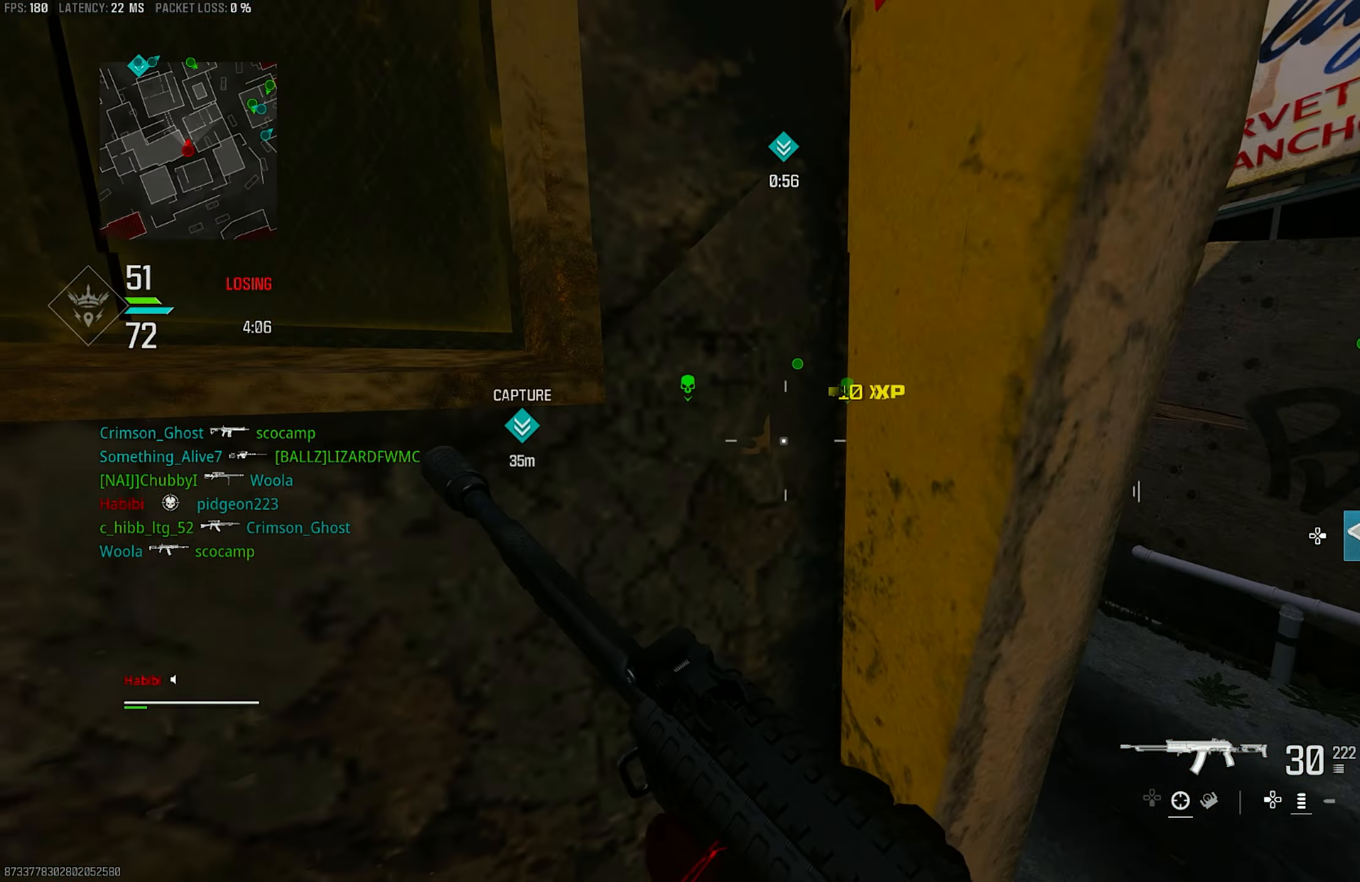
{"buttons": [], "left_stick": "up-right", "right_stick": "center", "events": [[83, "L3", "up"], [150, "right_stick", "left"], [350, "right_stick", "center"], [417, "left_stick", "up-right"], [417, "right_stick", "left"], [483, "right_stick", "center"]]}
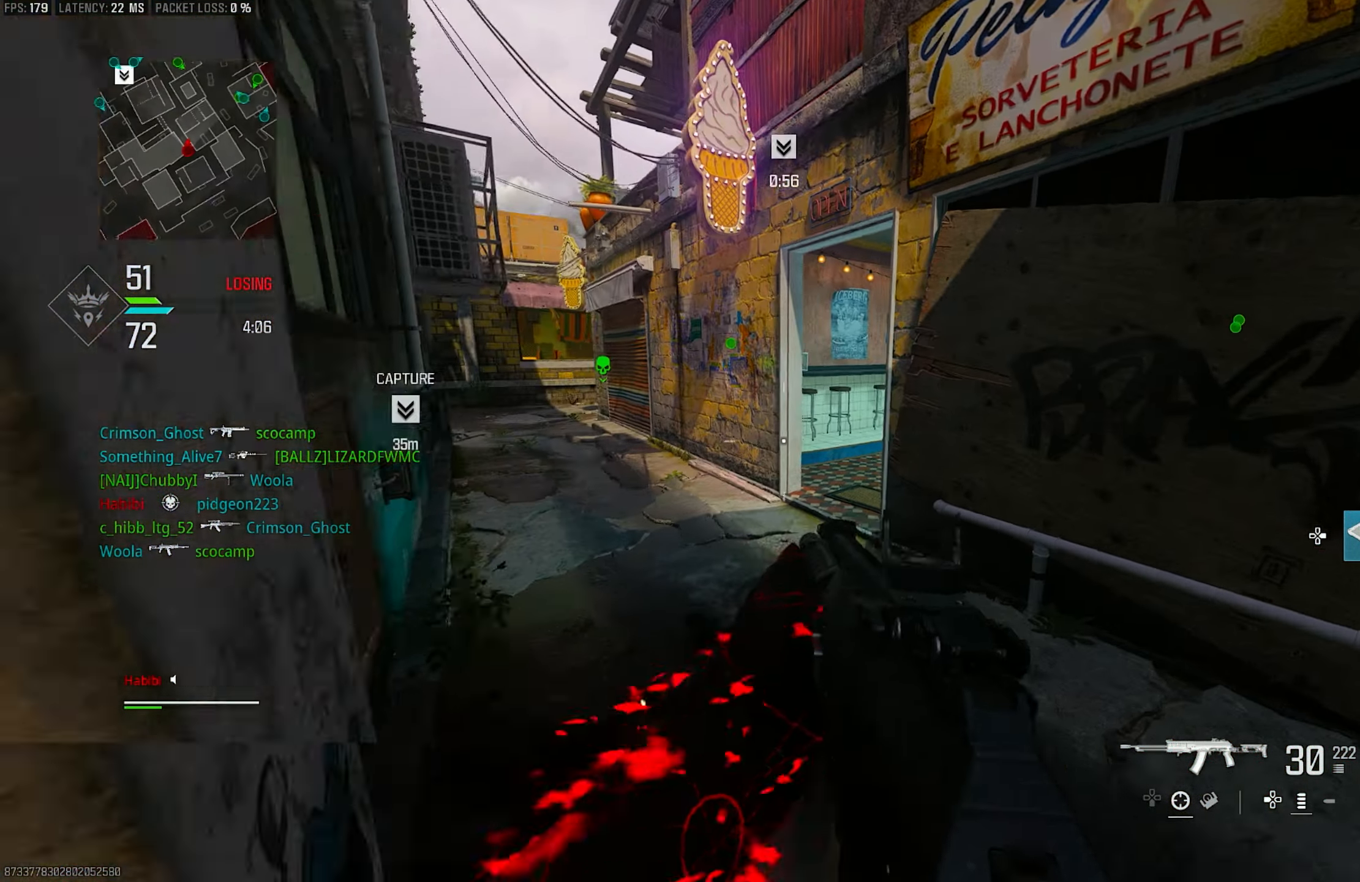
{"buttons": ["L3"], "left_stick": "up", "right_stick": "up-left", "events": [[17, "left_stick", "right"], [117, "right_stick", "right"], [183, "right_stick", "center"], [217, "left_stick", "up-right"], [417, "L3", "down"], [417, "left_stick", "up"], [450, "right_stick", "up-left"]]}
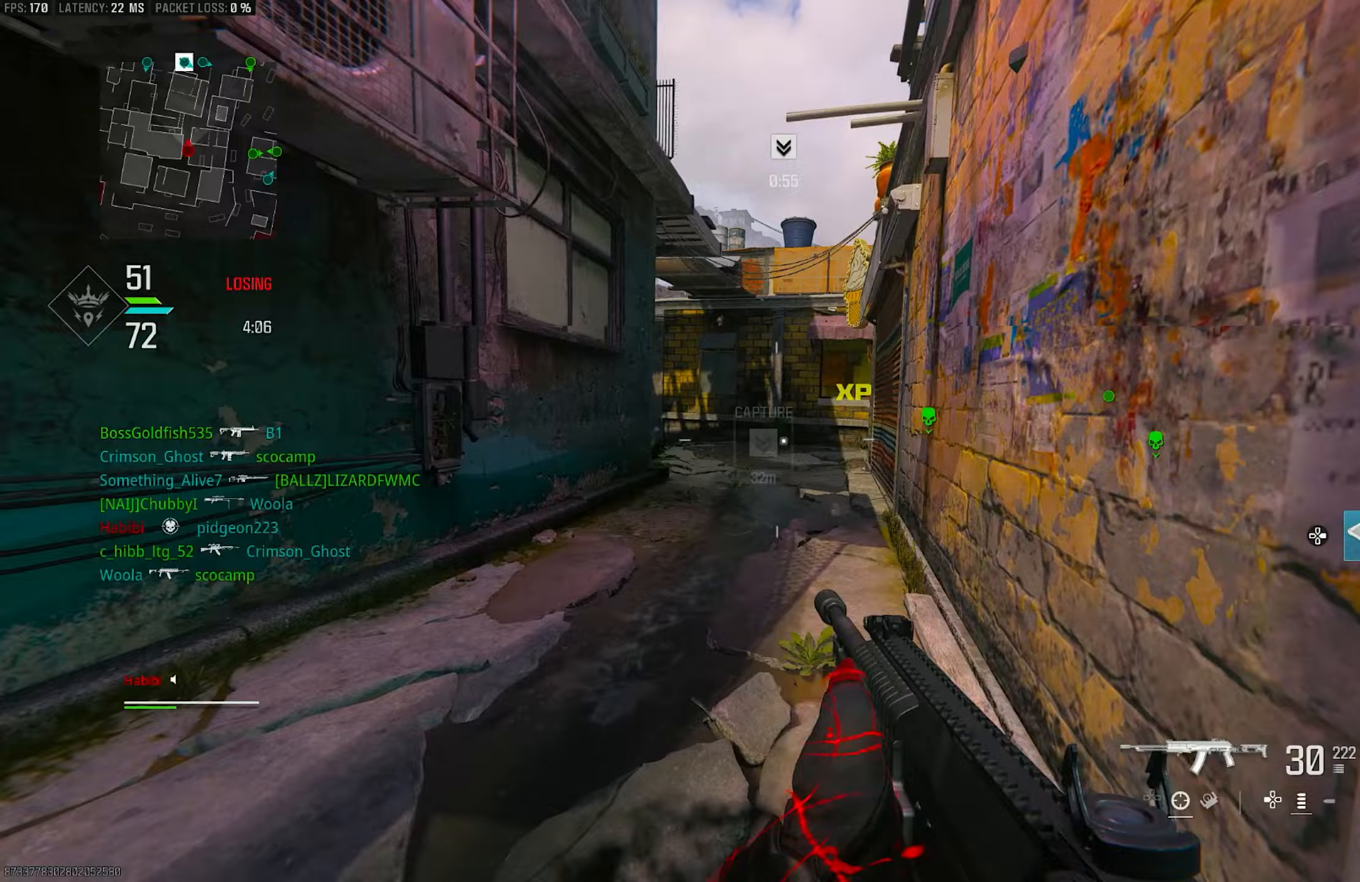
{"buttons": ["L3"], "left_stick": "up-left", "right_stick": "center", "events": [[83, "L3", "up"], [83, "left_stick", "up-left"], [83, "right_stick", "left"], [183, "R3", "down"], [250, "CROSS", "down"], [283, "R3", "up"], [350, "CROSS", "up"], [417, "L3", "down"], [417, "right_stick", "center"]]}
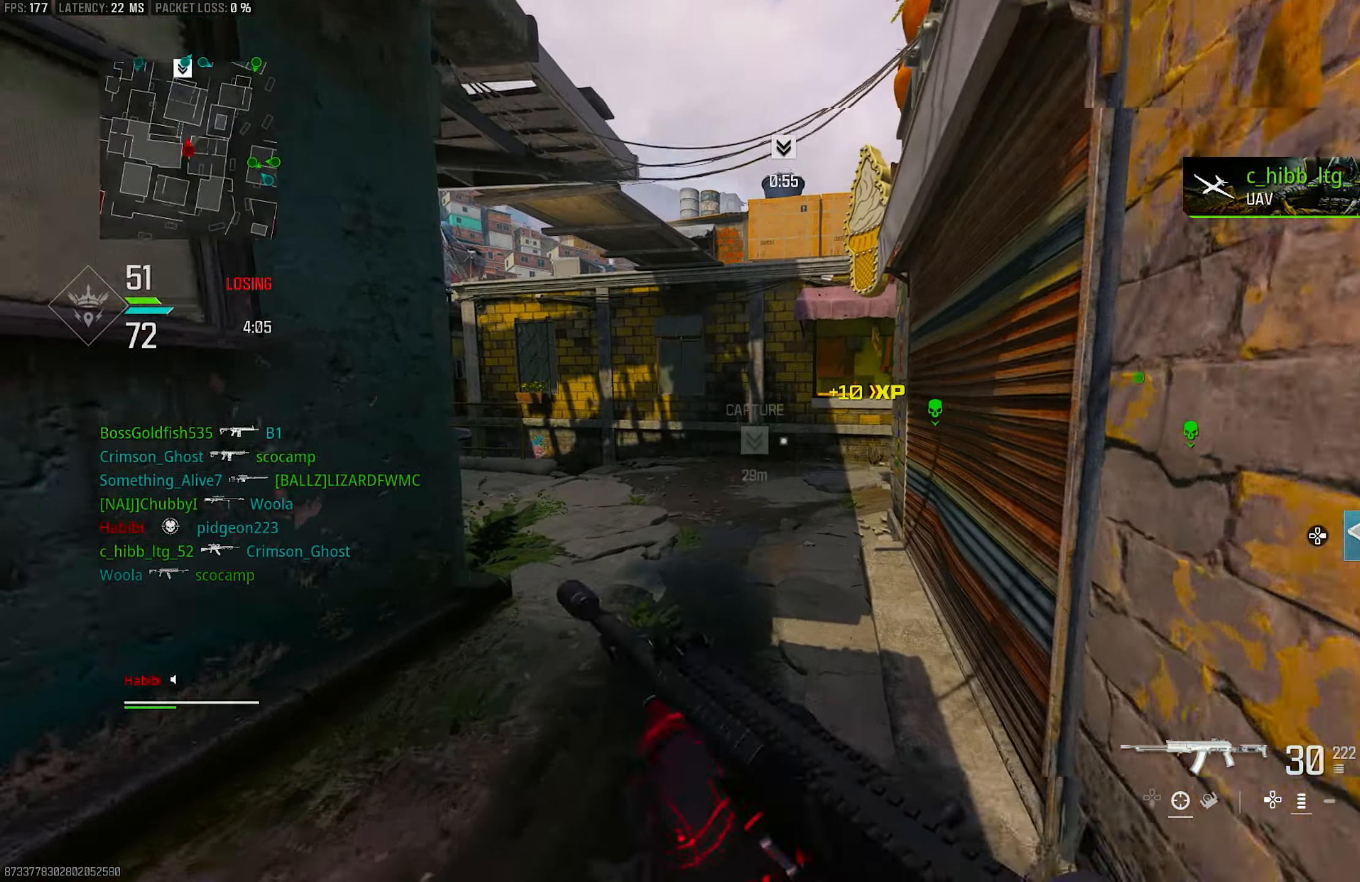
{"buttons": [], "left_stick": "up", "right_stick": "center", "events": [[50, "TRIANGLE", "down"], [83, "L3", "up"], [83, "TRIANGLE", "up"], [83, "left_stick", "up"], [117, "TRIANGLE", "down"], [217, "TRIANGLE", "up"], [283, "L3", "down"], [317, "TRIANGLE", "down"], [417, "TRIANGLE", "up"], [450, "L3", "up"], [450, "TRIANGLE", "down"], [483, "TRIANGLE", "up"]]}
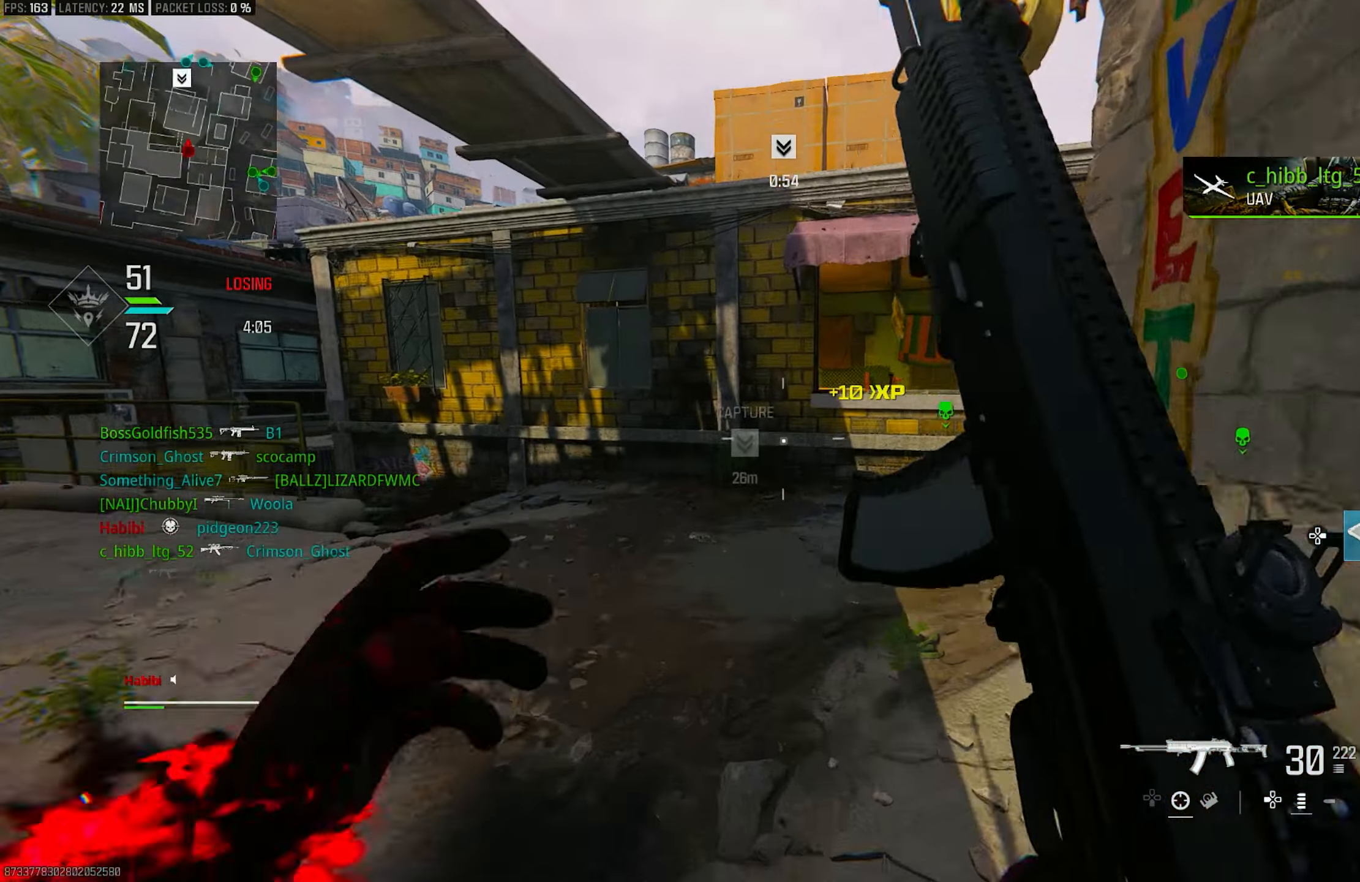
{"buttons": [], "left_stick": "up", "right_stick": "center", "events": [[83, "L3", "down"], [217, "L3", "up"]]}
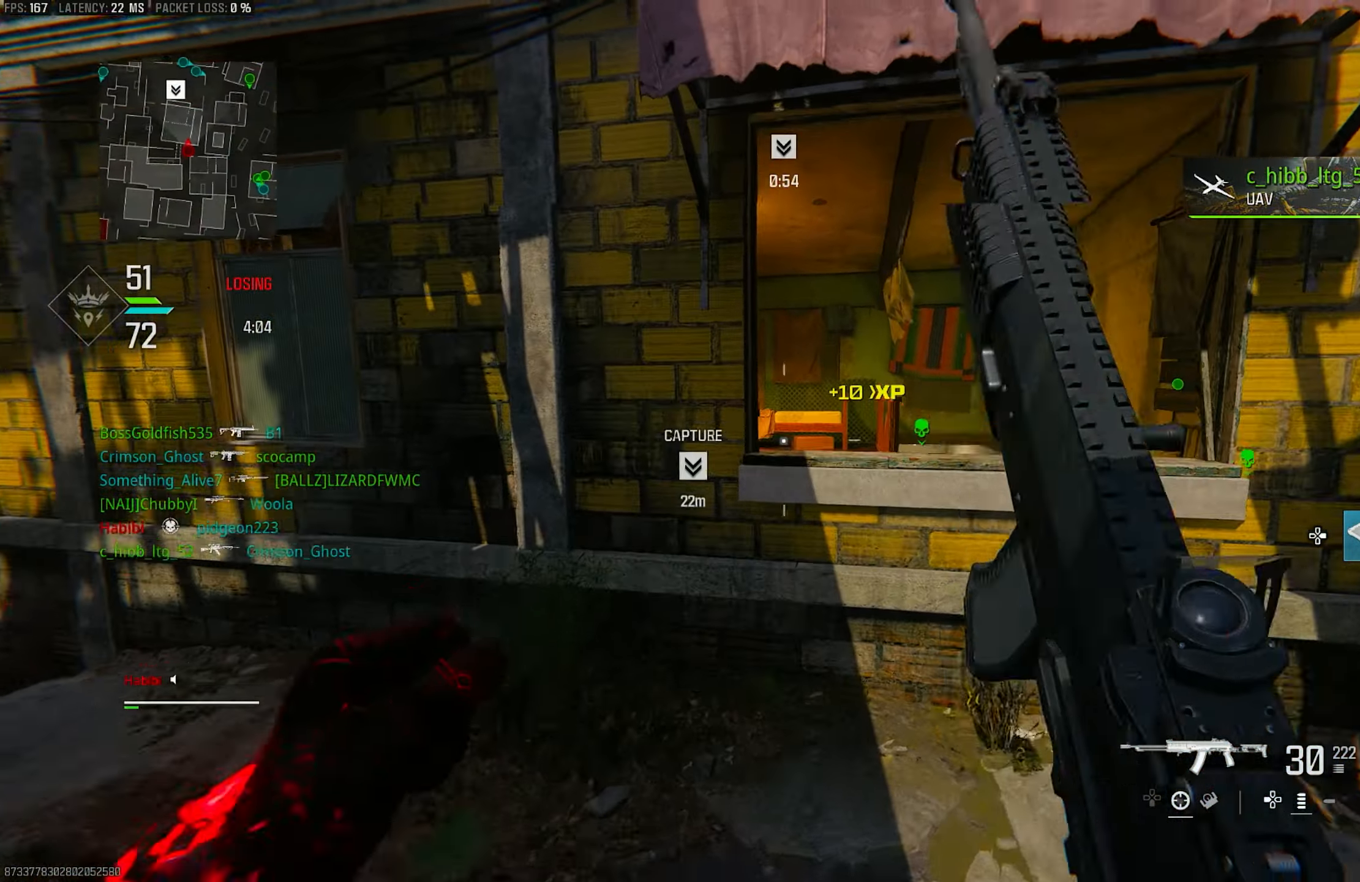
{"buttons": [], "left_stick": "up", "right_stick": "center", "events": [[317, "CROSS", "down"], [417, "CROSS", "up"]]}
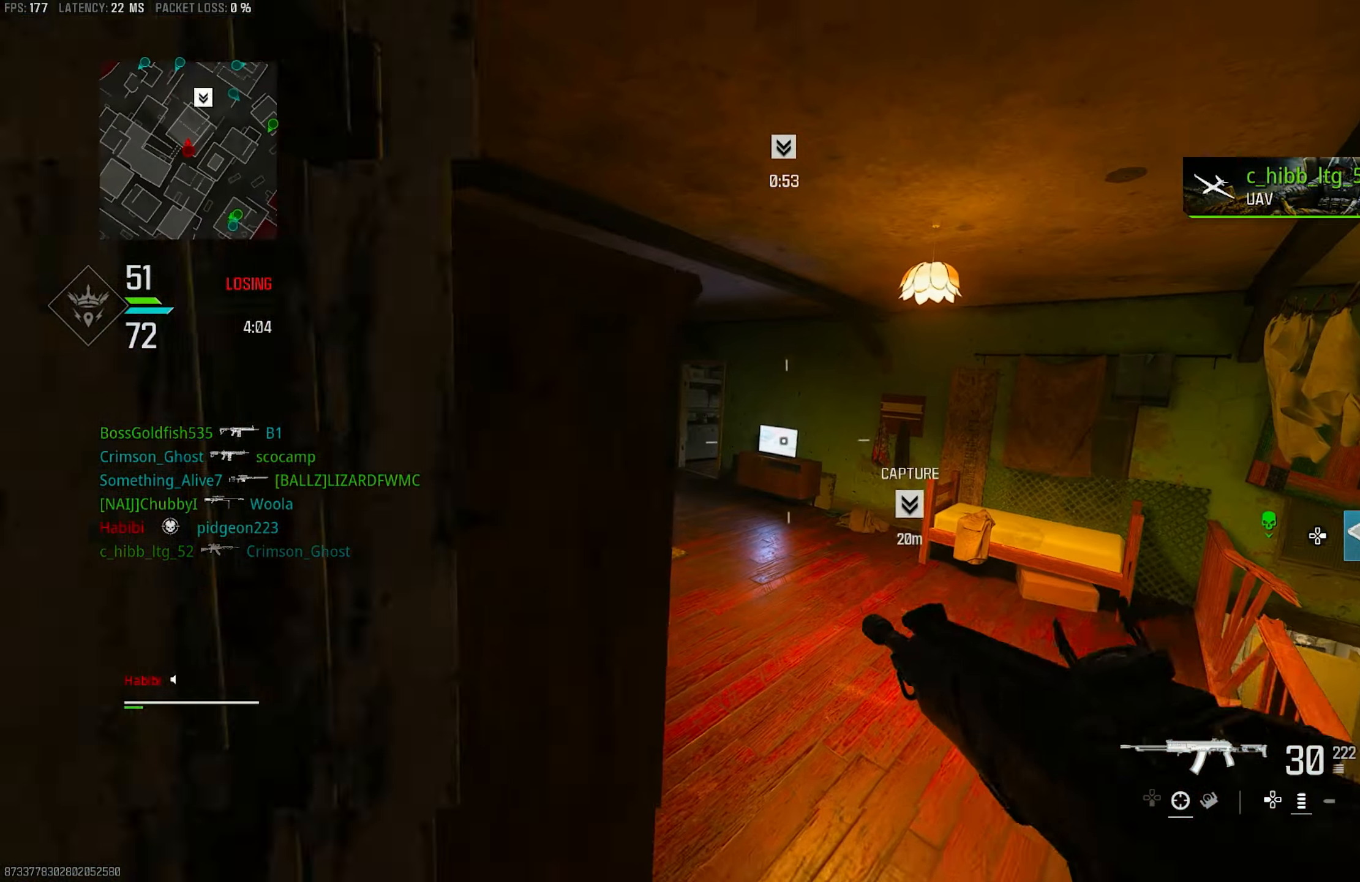
{"buttons": [], "left_stick": "up", "right_stick": "center", "events": [[83, "CROSS", "down"], [117, "L3", "down"], [183, "CROSS", "up"], [183, "right_stick", "left"], [217, "CROSS", "down"], [217, "L3", "up"], [317, "CROSS", "up"], [317, "L3", "down"], [350, "right_stick", "center"], [450, "L3", "up"]]}
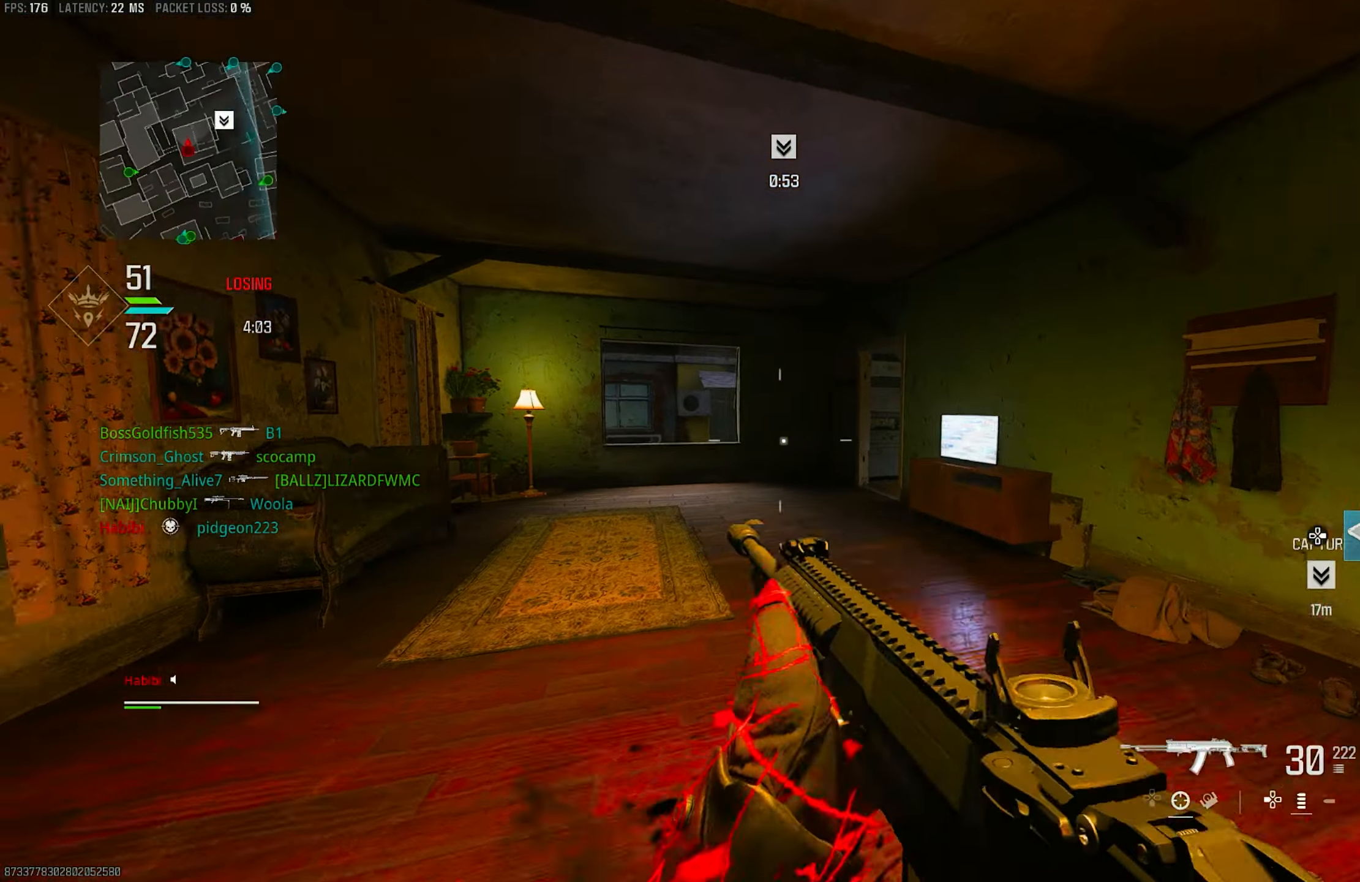
{"buttons": [], "left_stick": "up", "right_stick": "right", "events": [[17, "right_stick", "left"], [117, "right_stick", "center"], [283, "right_stick", "left"], [483, "right_stick", "right"]]}
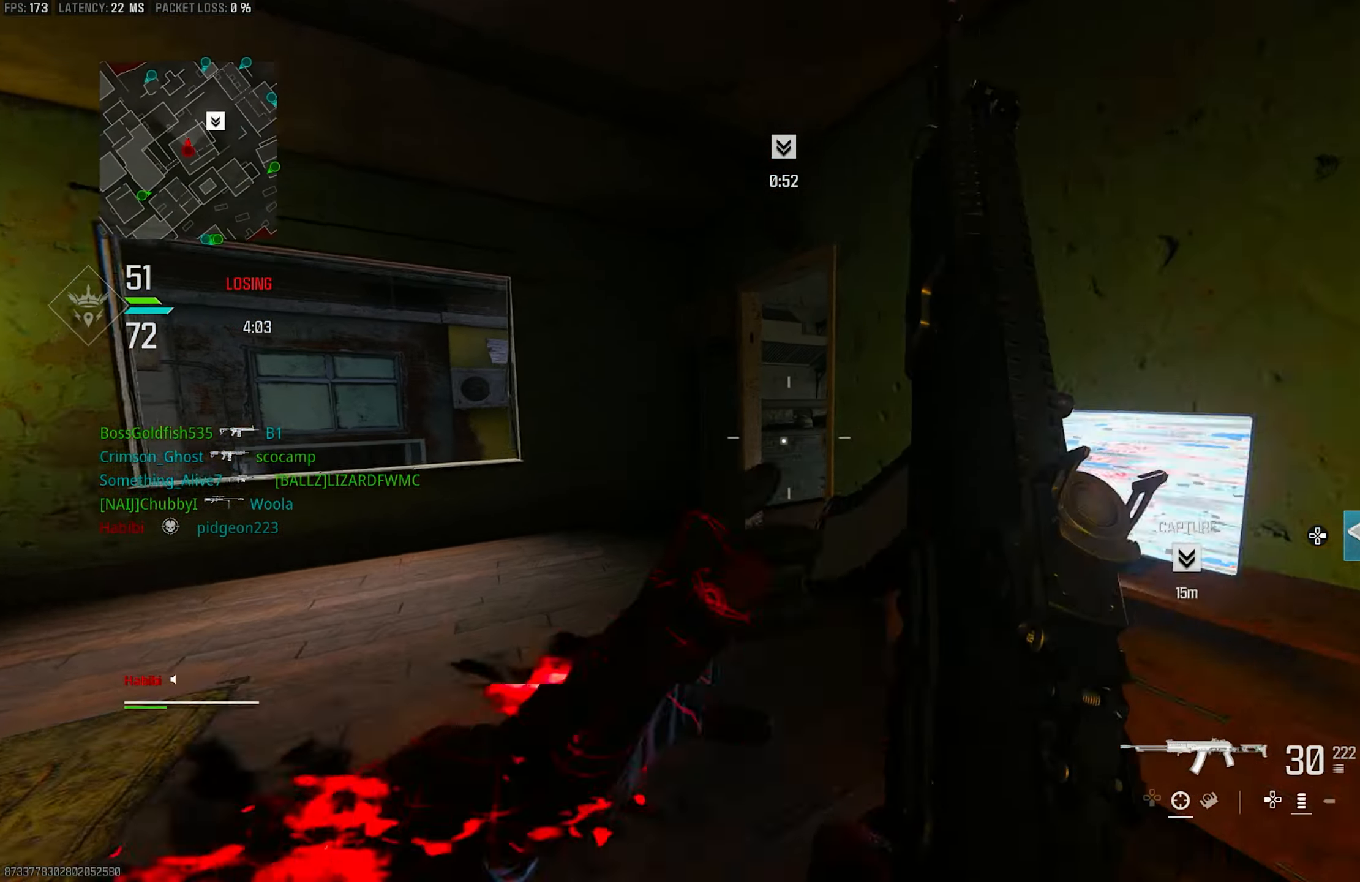
{"buttons": [], "left_stick": "up", "right_stick": "center", "events": [[183, "right_stick", "center"]]}
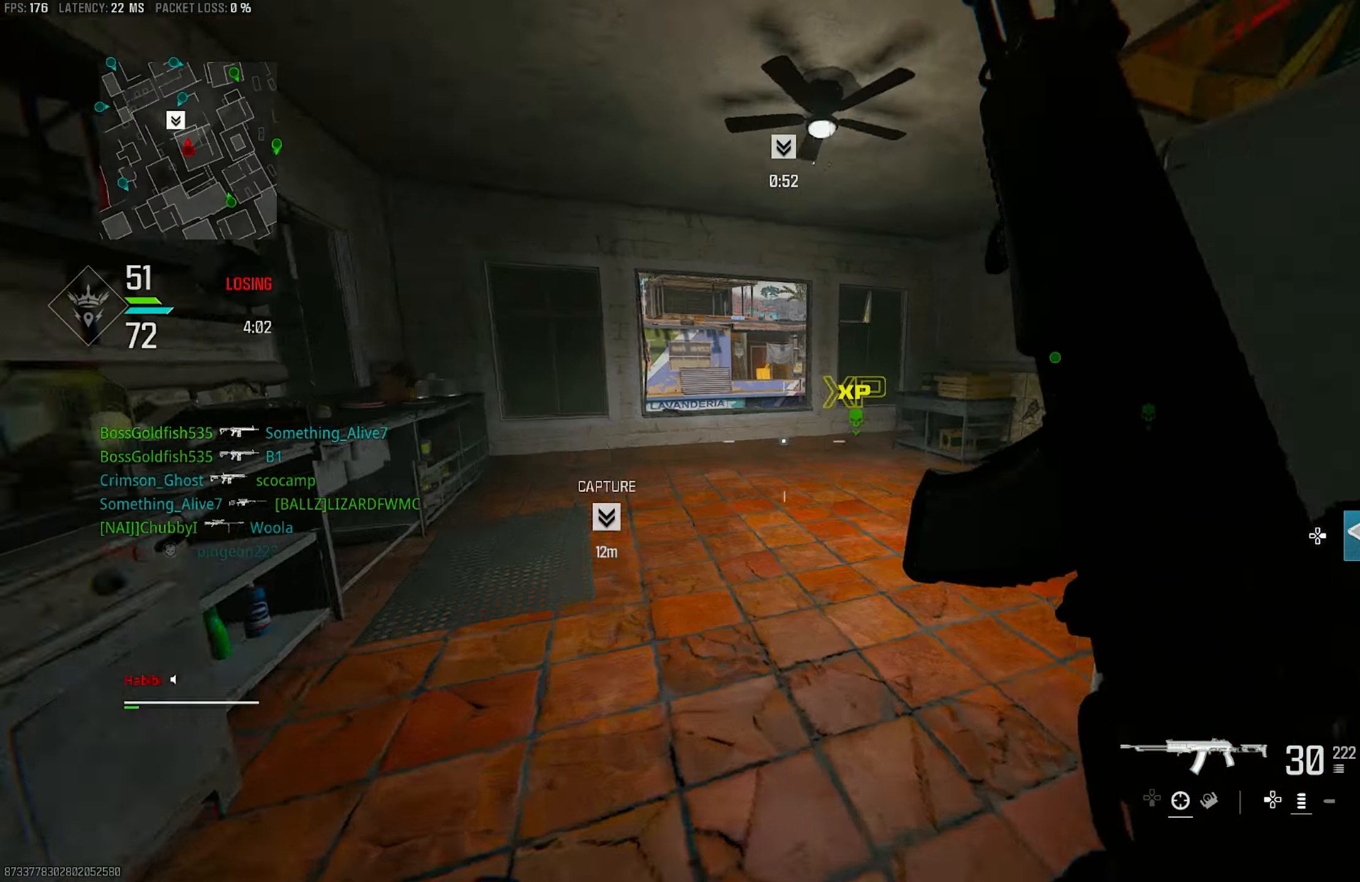
{"buttons": [], "left_stick": "up", "right_stick": "center", "events": [[117, "right_stick", "right"], [417, "right_stick", "center"]]}